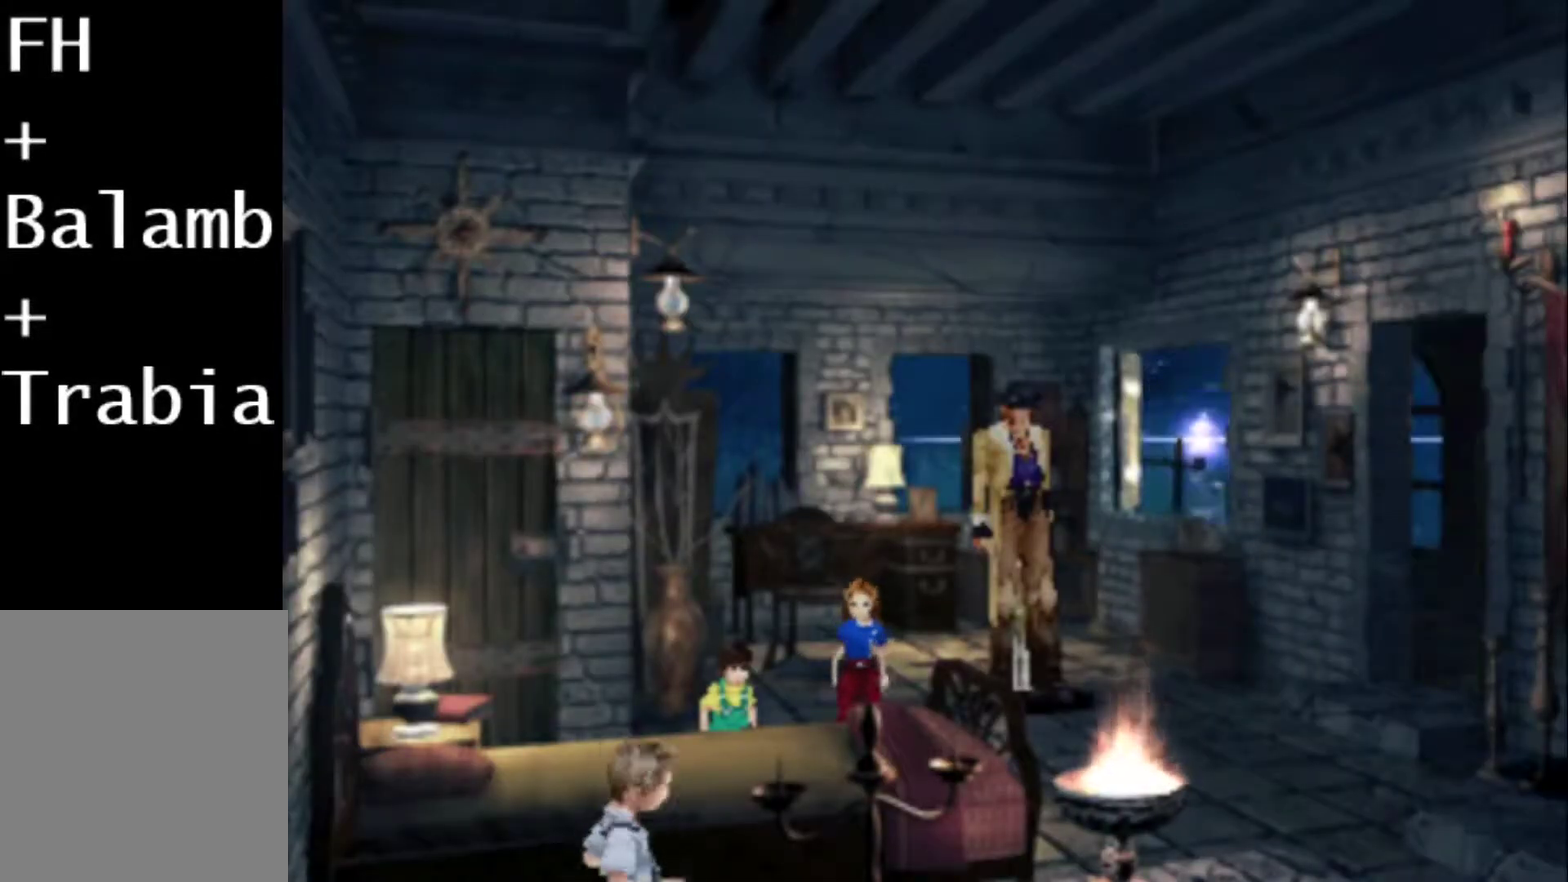
Gameplay with a controller (PlayStation layout); each line is a JSON object with the inputs held at the frame after it. "events" lists button and stick changes between this image and that frame as [ms after this image, input, new state], when the widget could be followed in between. Not read: L3 R3 left_stick right_stick.
{"buttons": [], "events": [[17, "CIRCLE", "down"], [83, "CIRCLE", "up"]]}
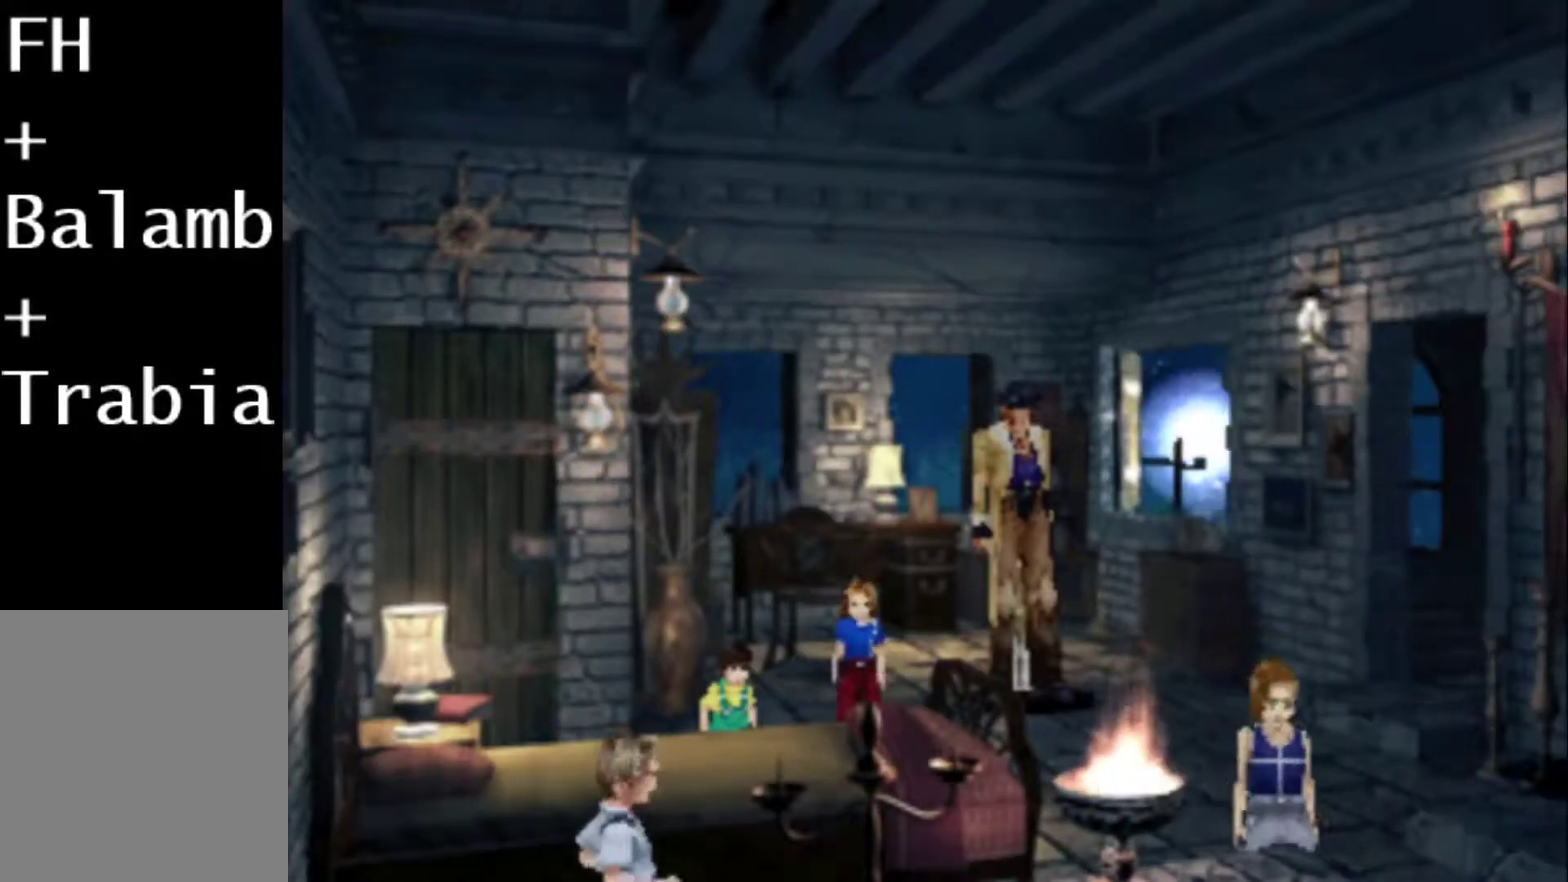
{"buttons": [], "events": []}
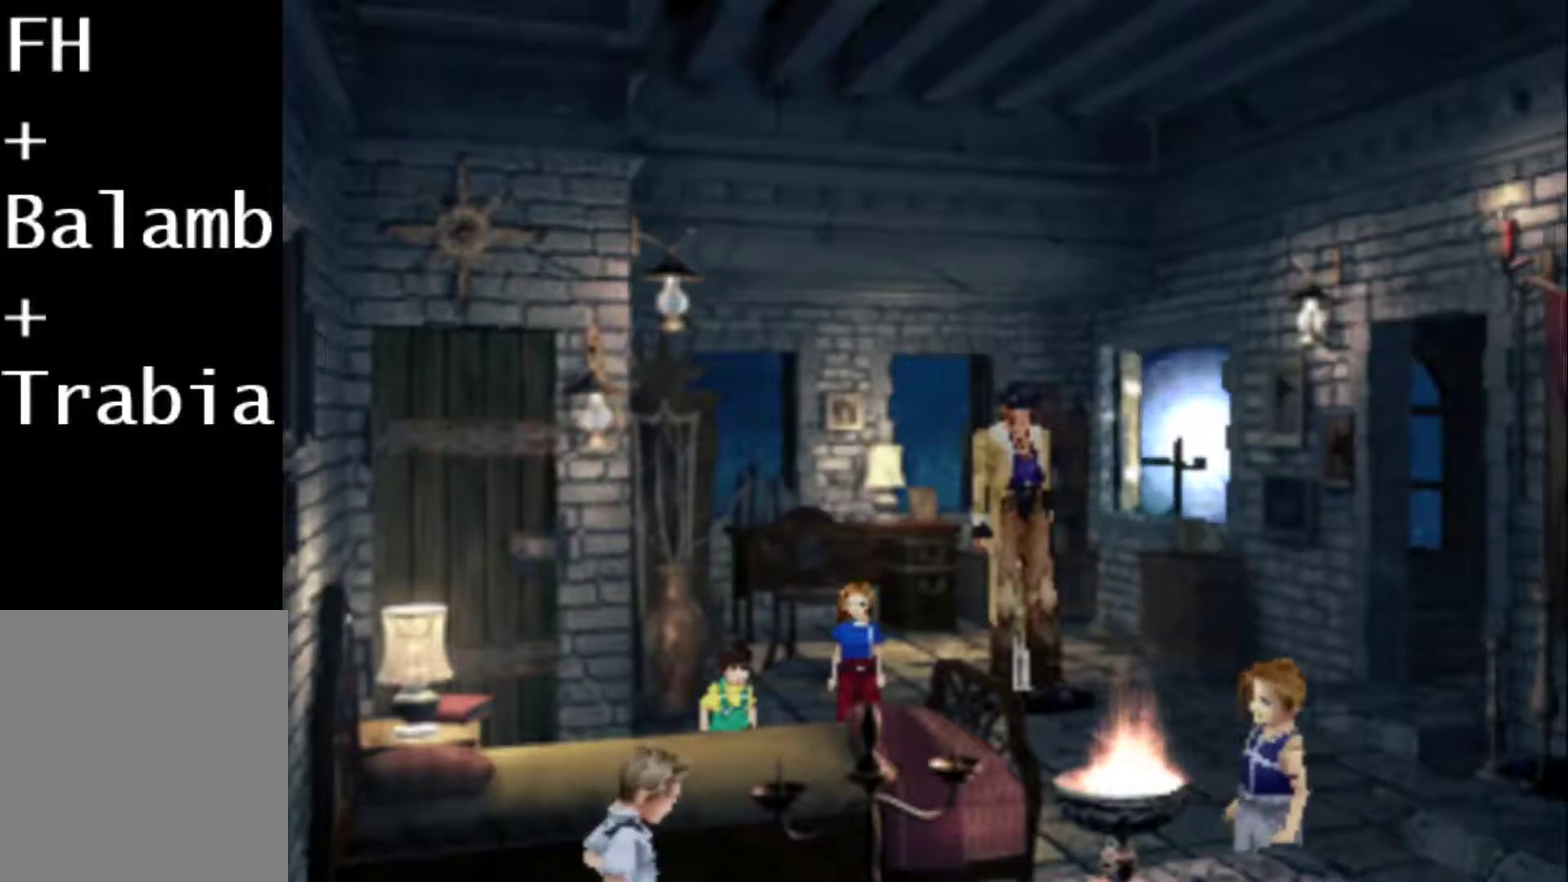
{"buttons": [], "events": [[383, "CIRCLE", "down"], [450, "CIRCLE", "up"]]}
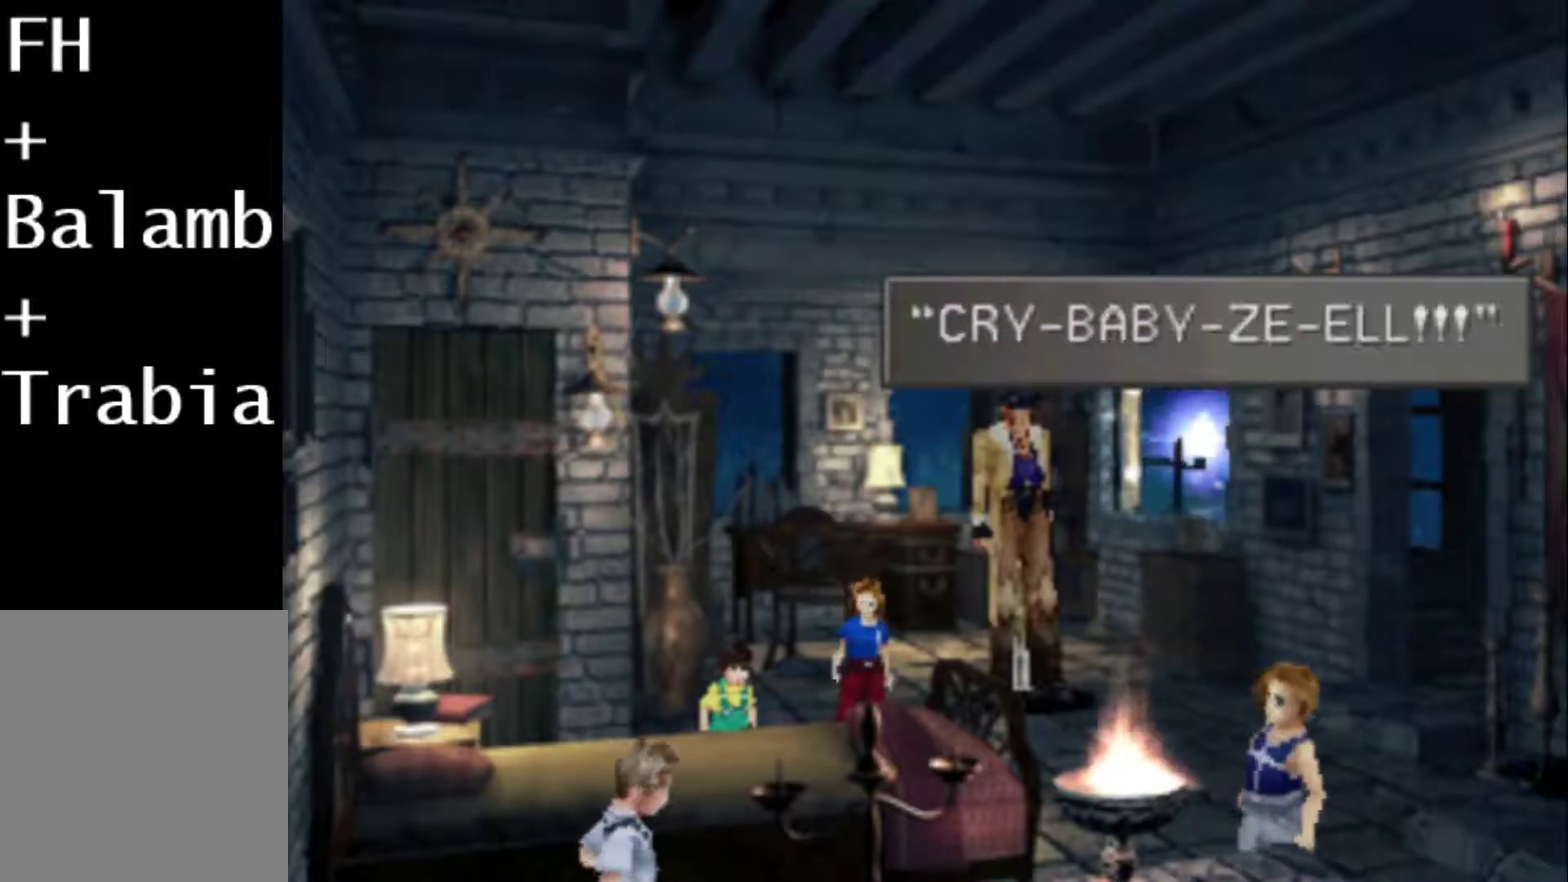
{"buttons": [], "events": [[50, "CIRCLE", "down"], [117, "CIRCLE", "up"], [183, "CIRCLE", "down"], [283, "CIRCLE", "up"], [383, "CIRCLE", "down"], [450, "CIRCLE", "up"]]}
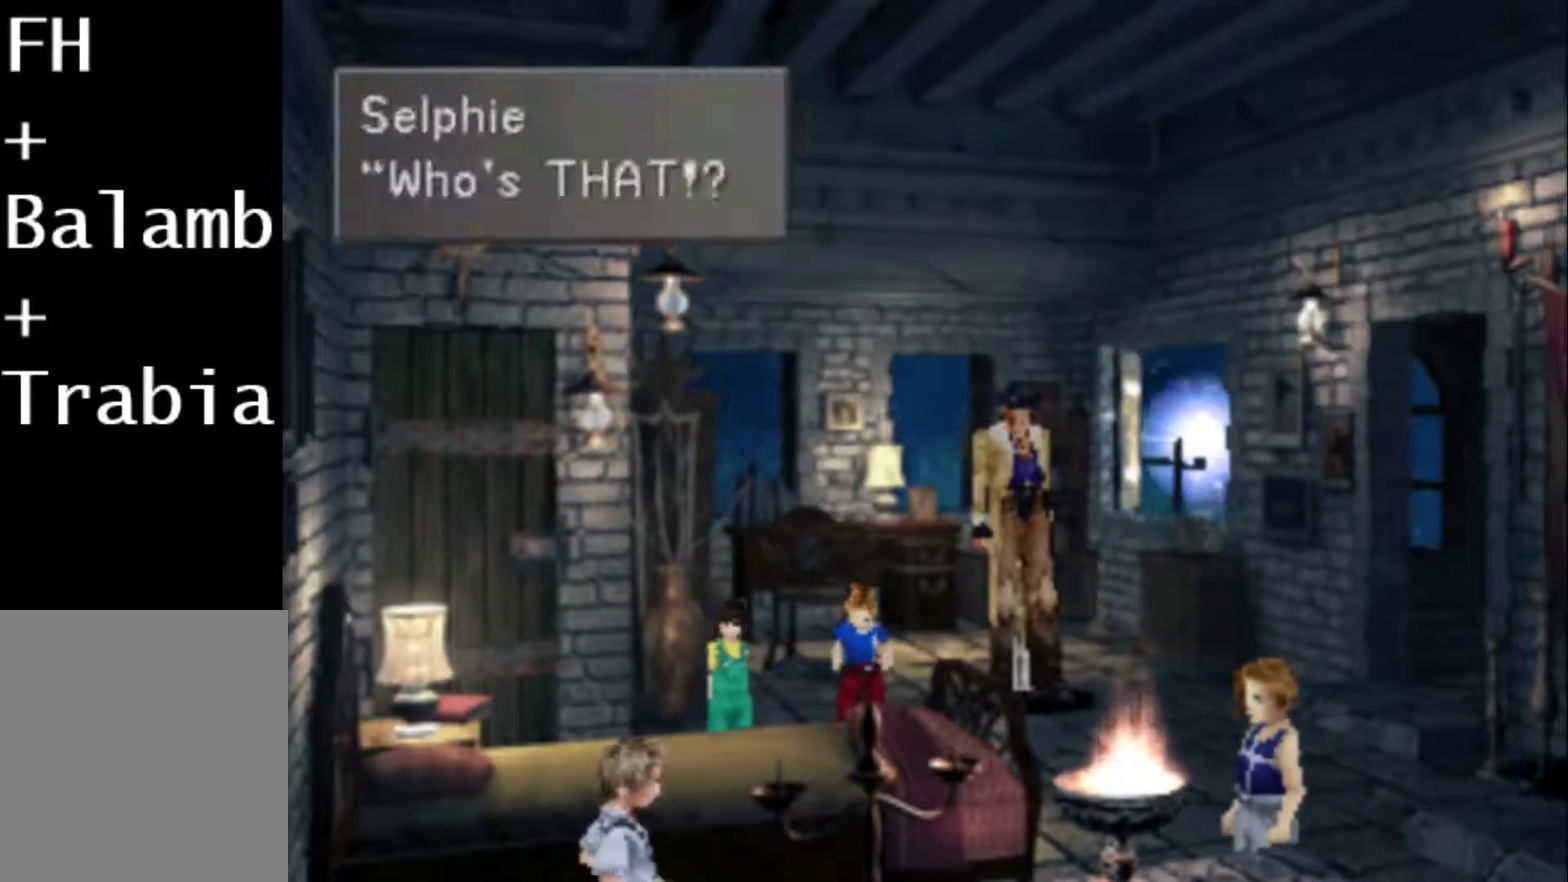
{"buttons": [], "events": [[50, "CIRCLE", "down"], [117, "CIRCLE", "up"], [217, "CIRCLE", "down"], [300, "CIRCLE", "up"], [433, "CIRCLE", "down"], [500, "CIRCLE", "up"]]}
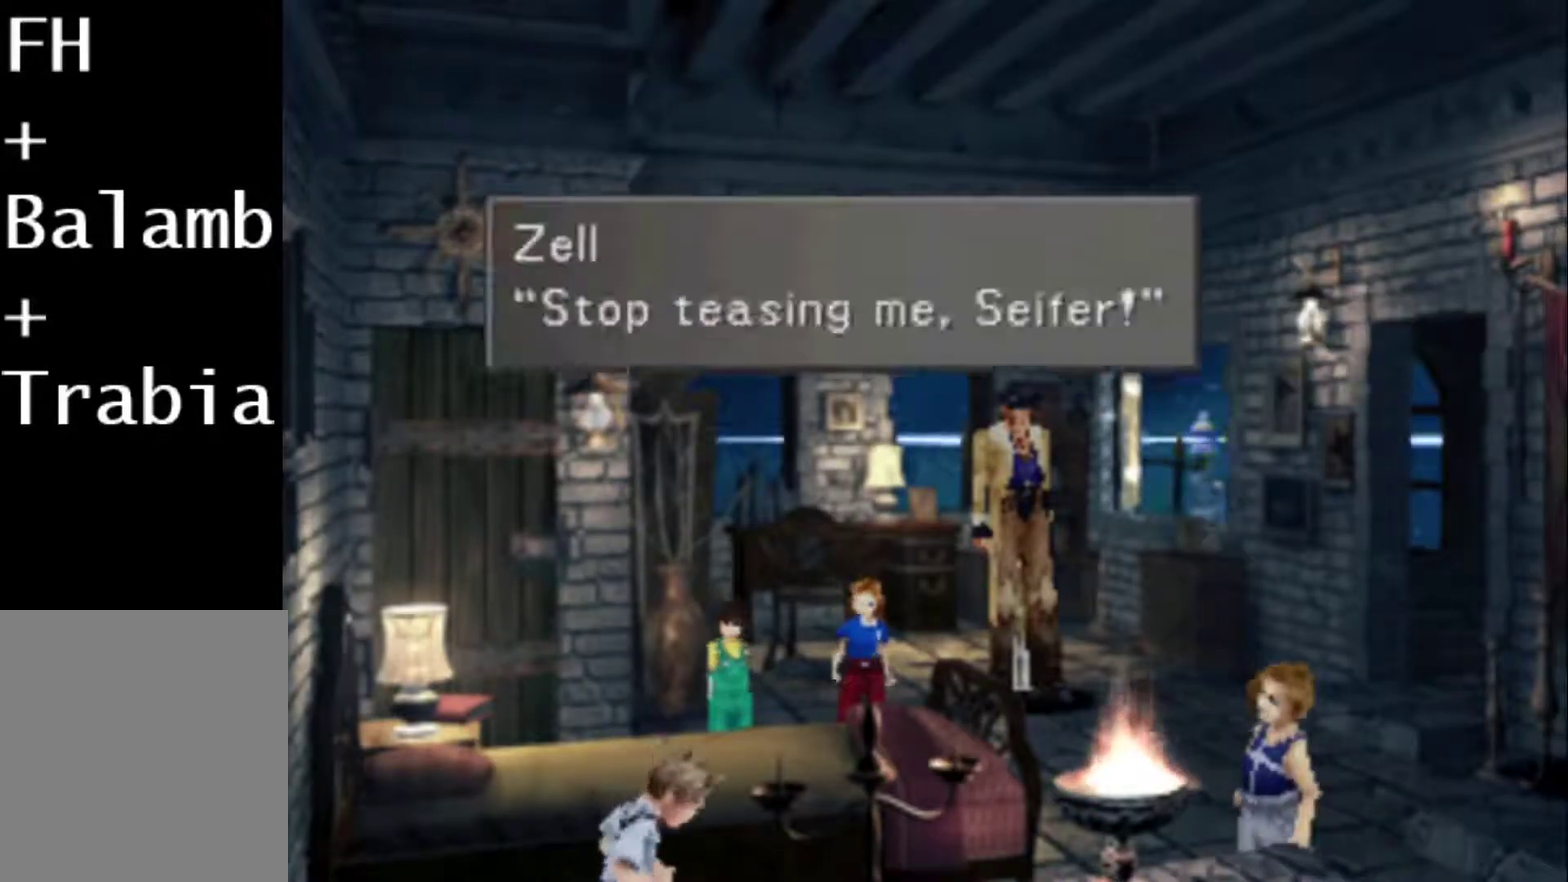
{"buttons": ["CIRCLE"], "events": [[100, "CIRCLE", "down"], [167, "CIRCLE", "up"], [267, "CIRCLE", "down"], [333, "CIRCLE", "up"], [467, "CIRCLE", "down"]]}
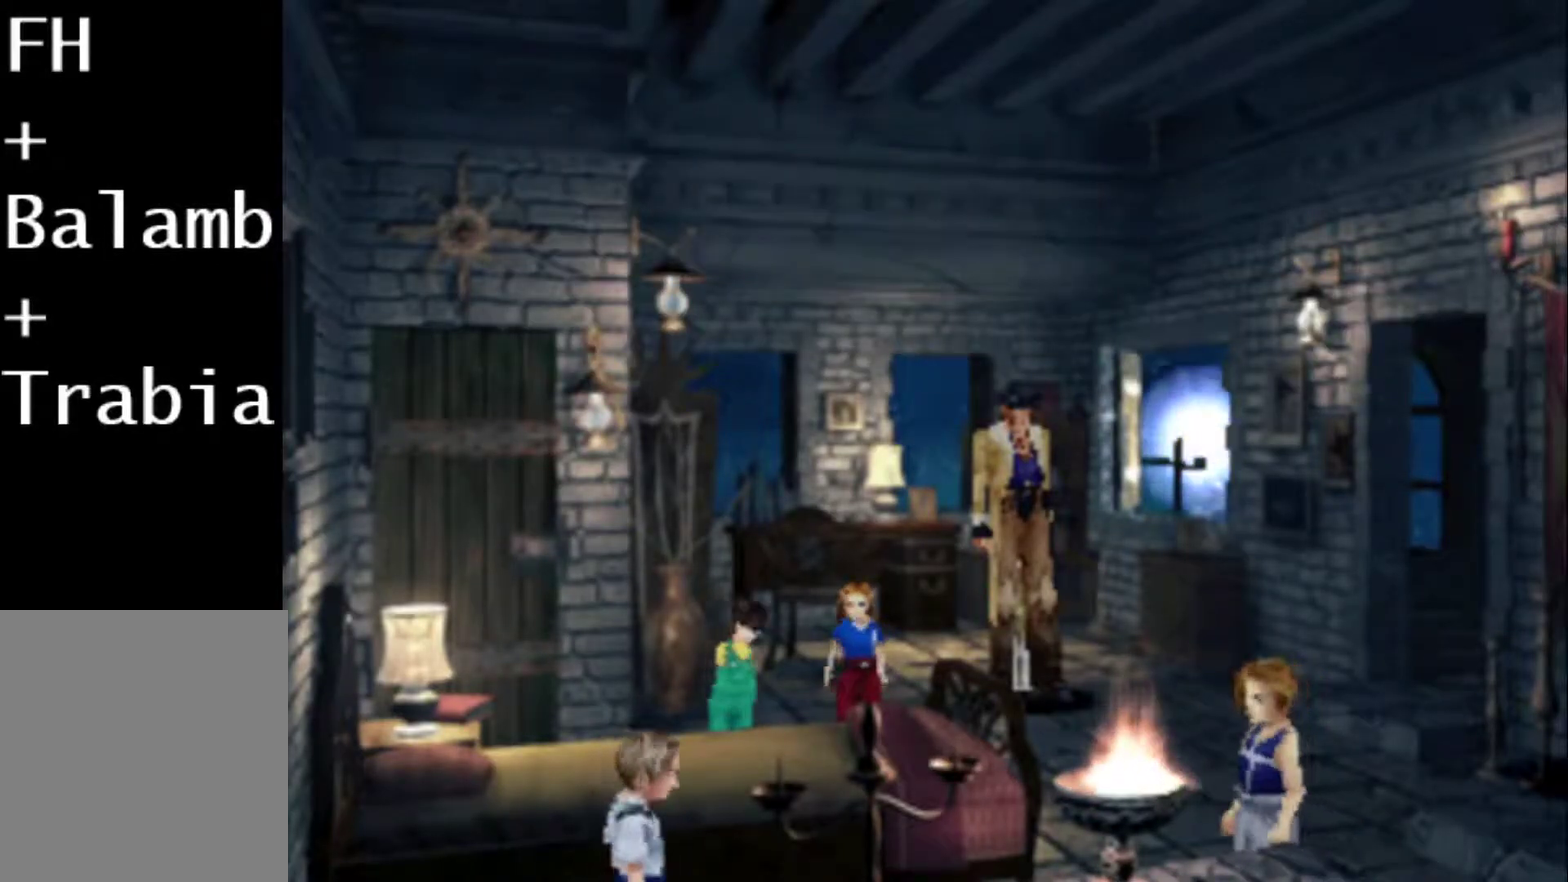
{"buttons": [], "events": [[33, "CIRCLE", "up"], [150, "CIRCLE", "down"], [250, "CIRCLE", "up"], [317, "CIRCLE", "down"], [417, "CIRCLE", "up"]]}
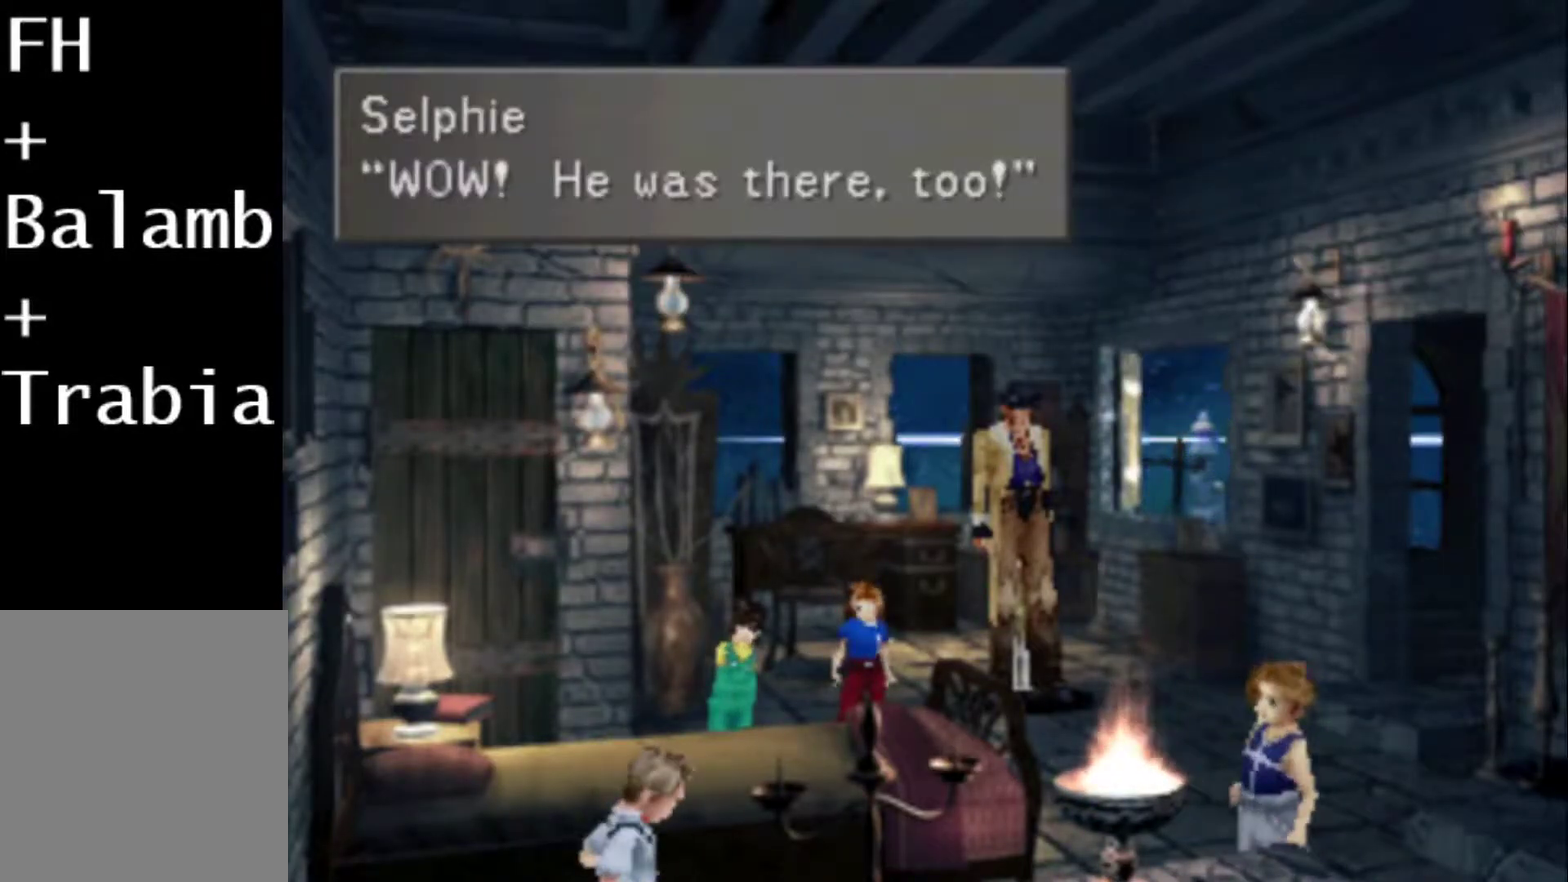
{"buttons": [], "events": [[17, "CIRCLE", "down"], [83, "CIRCLE", "up"], [183, "CIRCLE", "down"], [283, "CIRCLE", "up"], [383, "CIRCLE", "down"], [467, "CIRCLE", "up"]]}
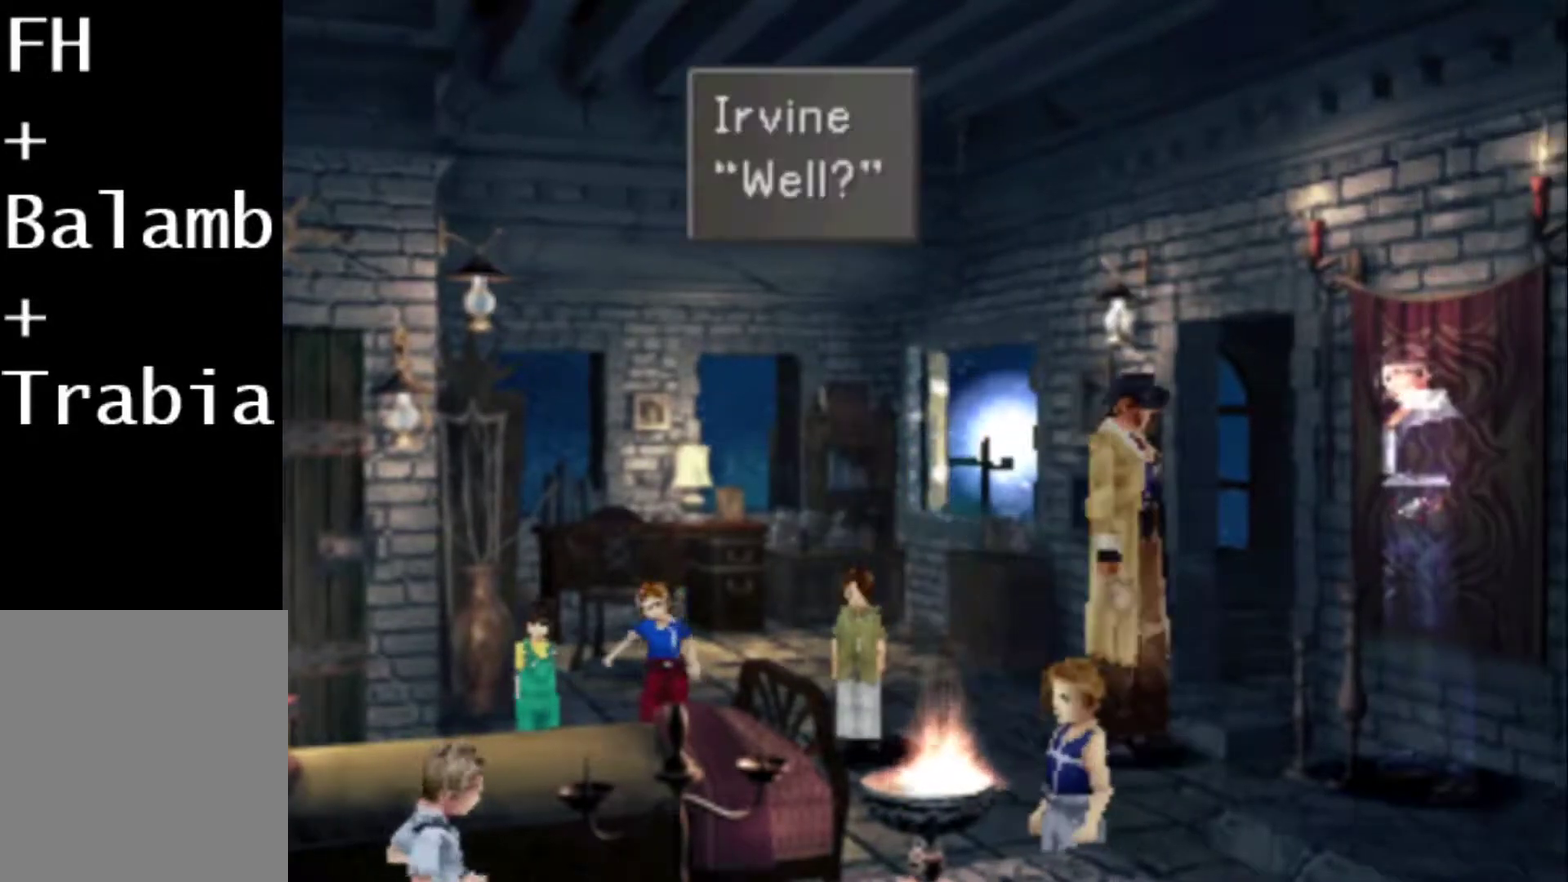
{"buttons": [], "events": [[200, "CIRCLE", "down"], [300, "CIRCLE", "up"], [400, "CIRCLE", "down"], [467, "CIRCLE", "up"]]}
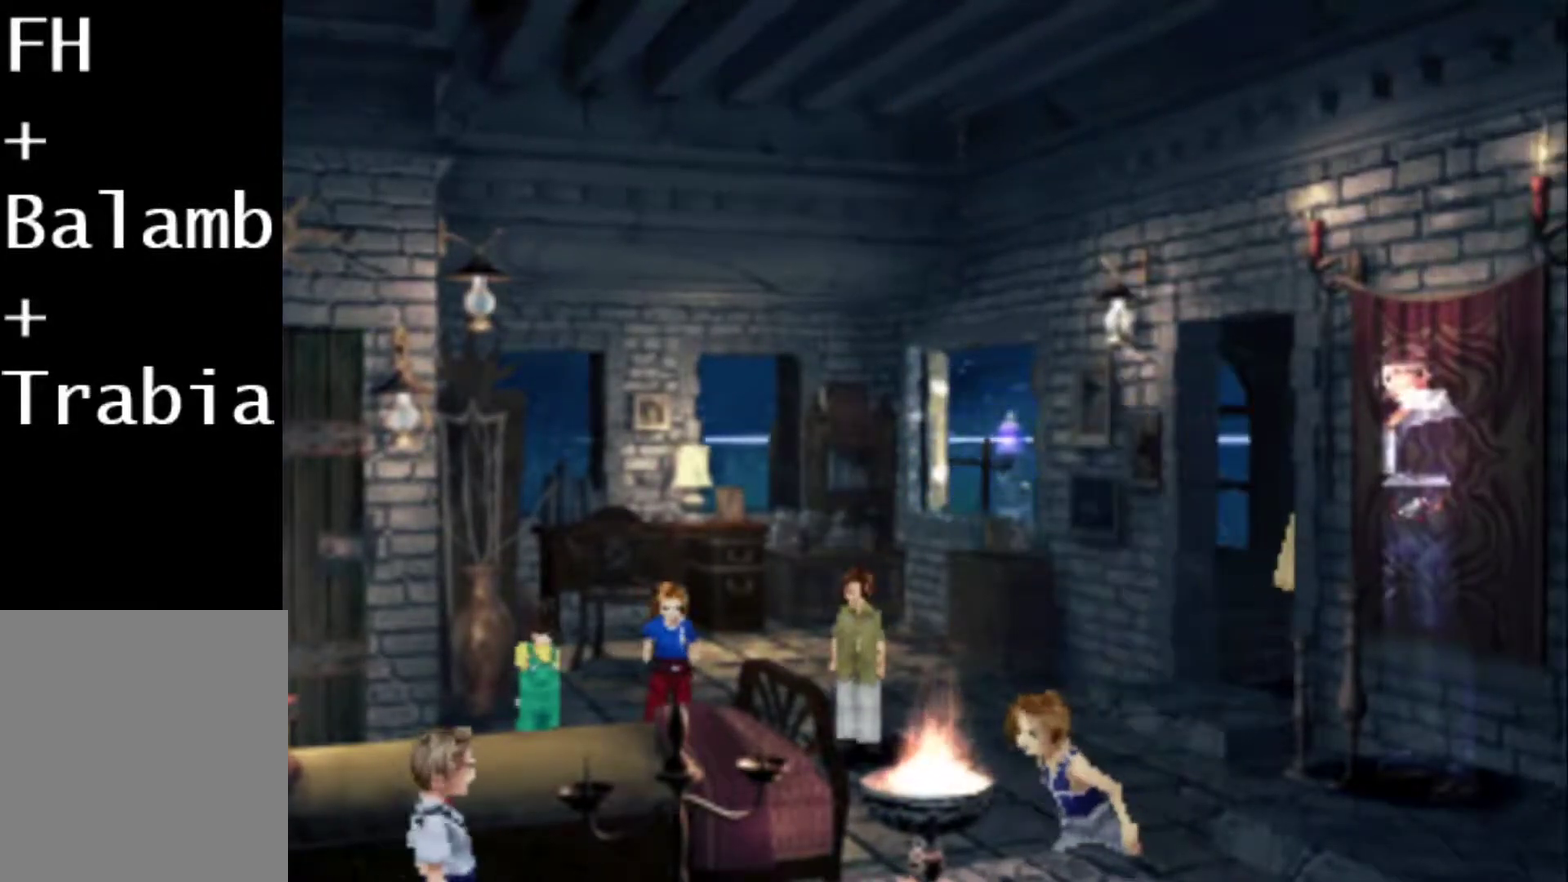
{"buttons": ["DPAD_UP"], "events": [[283, "DPAD_UP", "down"]]}
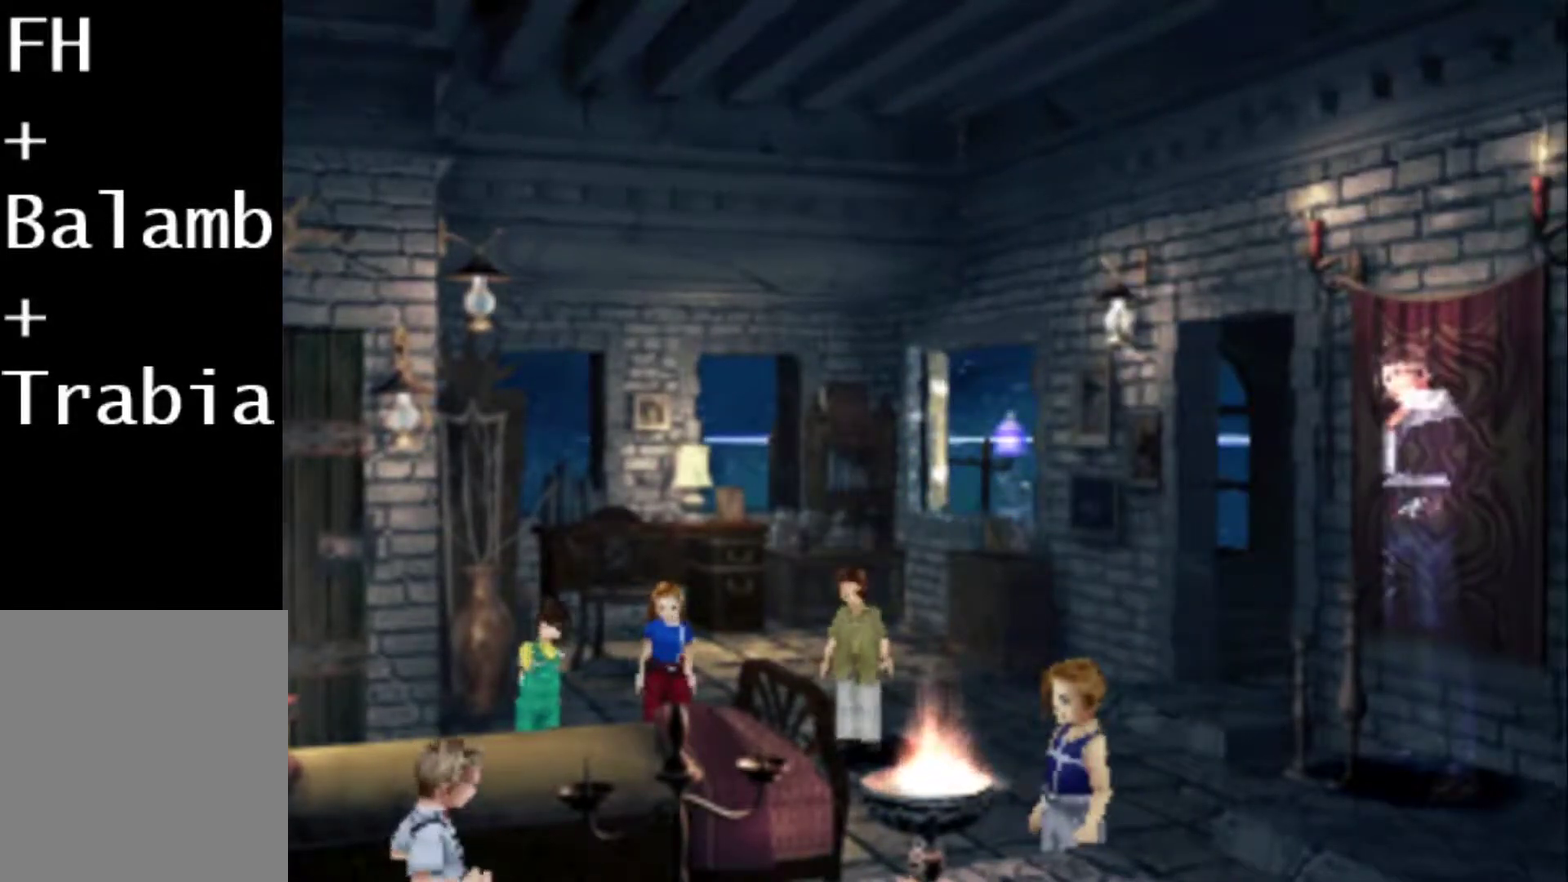
{"buttons": ["DPAD_UP"], "events": []}
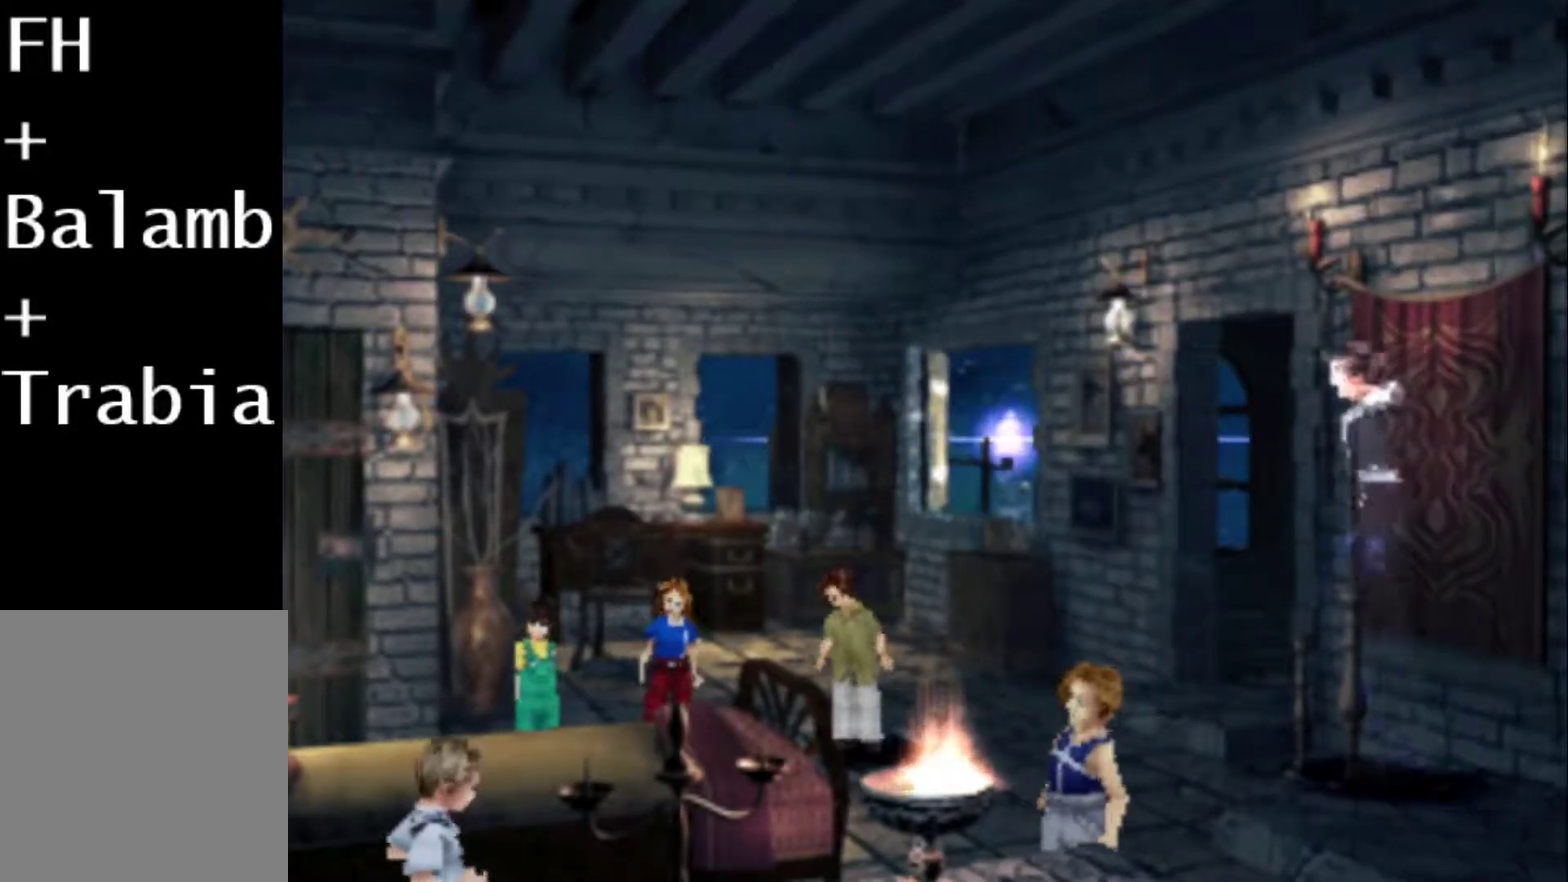
{"buttons": ["DPAD_UP", "DPAD_RIGHT"], "events": [[433, "DPAD_RIGHT", "down"]]}
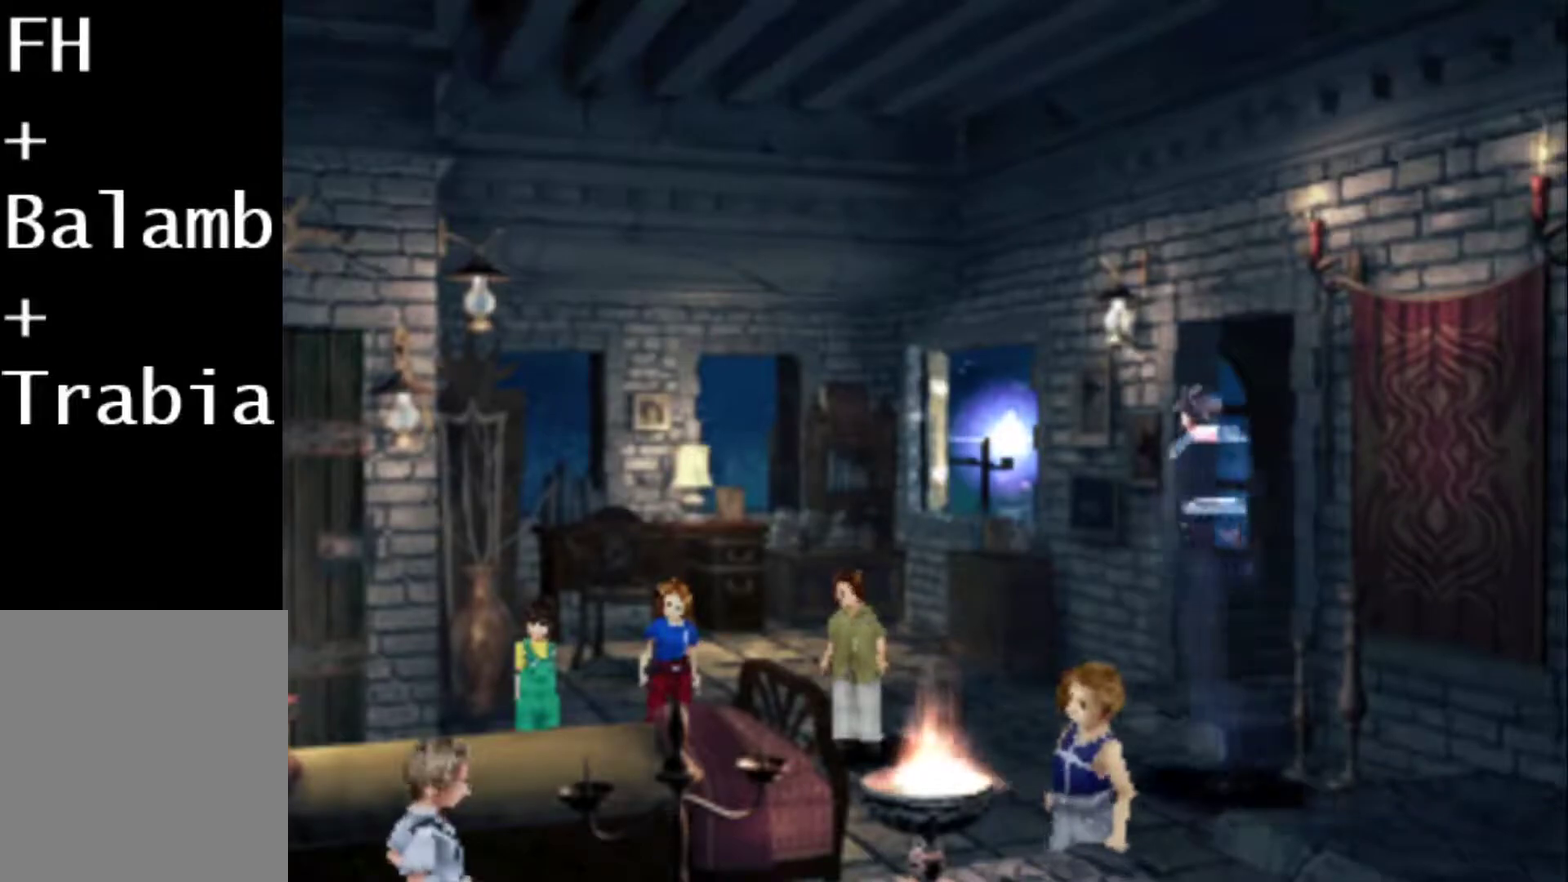
{"buttons": ["DPAD_RIGHT"], "events": [[333, "DPAD_UP", "up"]]}
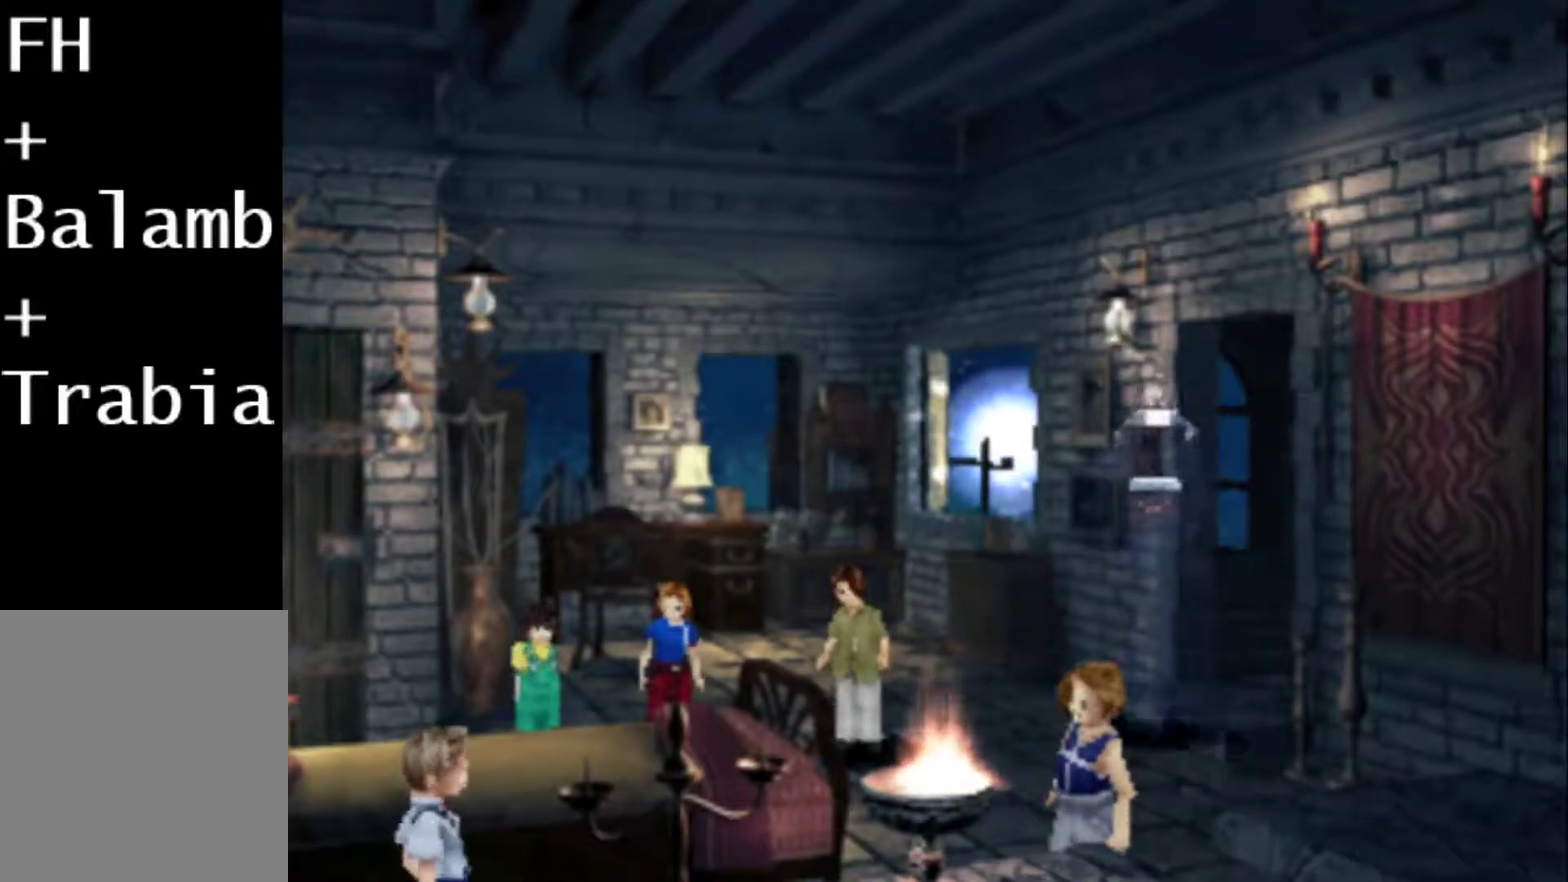
{"buttons": ["DPAD_RIGHT"], "events": []}
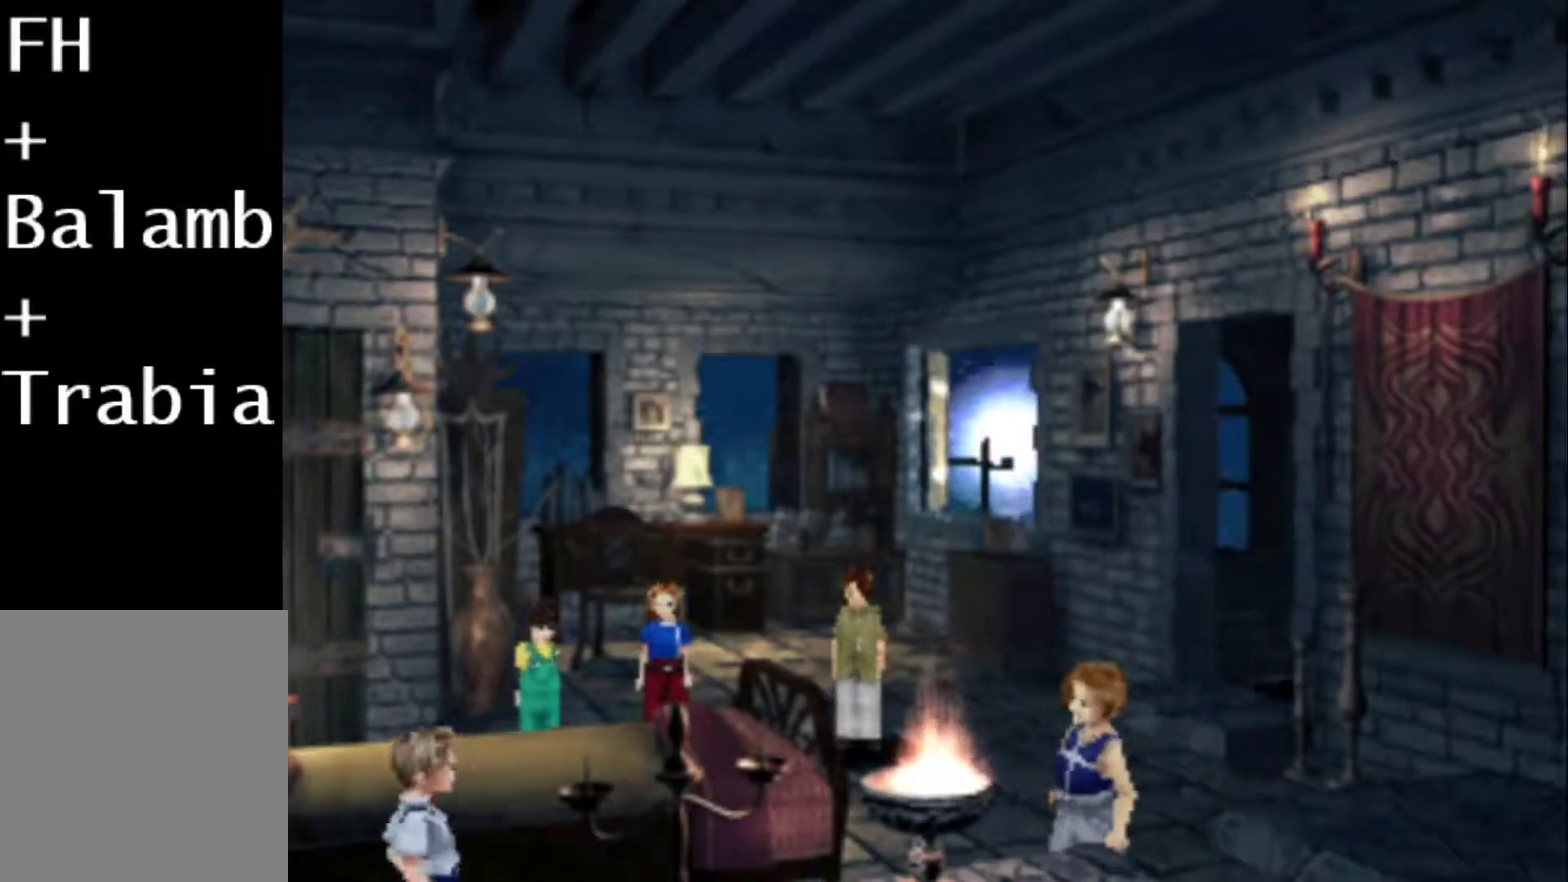
{"buttons": [], "events": [[117, "CIRCLE", "down"], [183, "CIRCLE", "up"], [250, "DPAD_RIGHT", "up"], [283, "CIRCLE", "down"], [350, "CIRCLE", "up"], [433, "CIRCLE", "down"], [500, "CIRCLE", "up"]]}
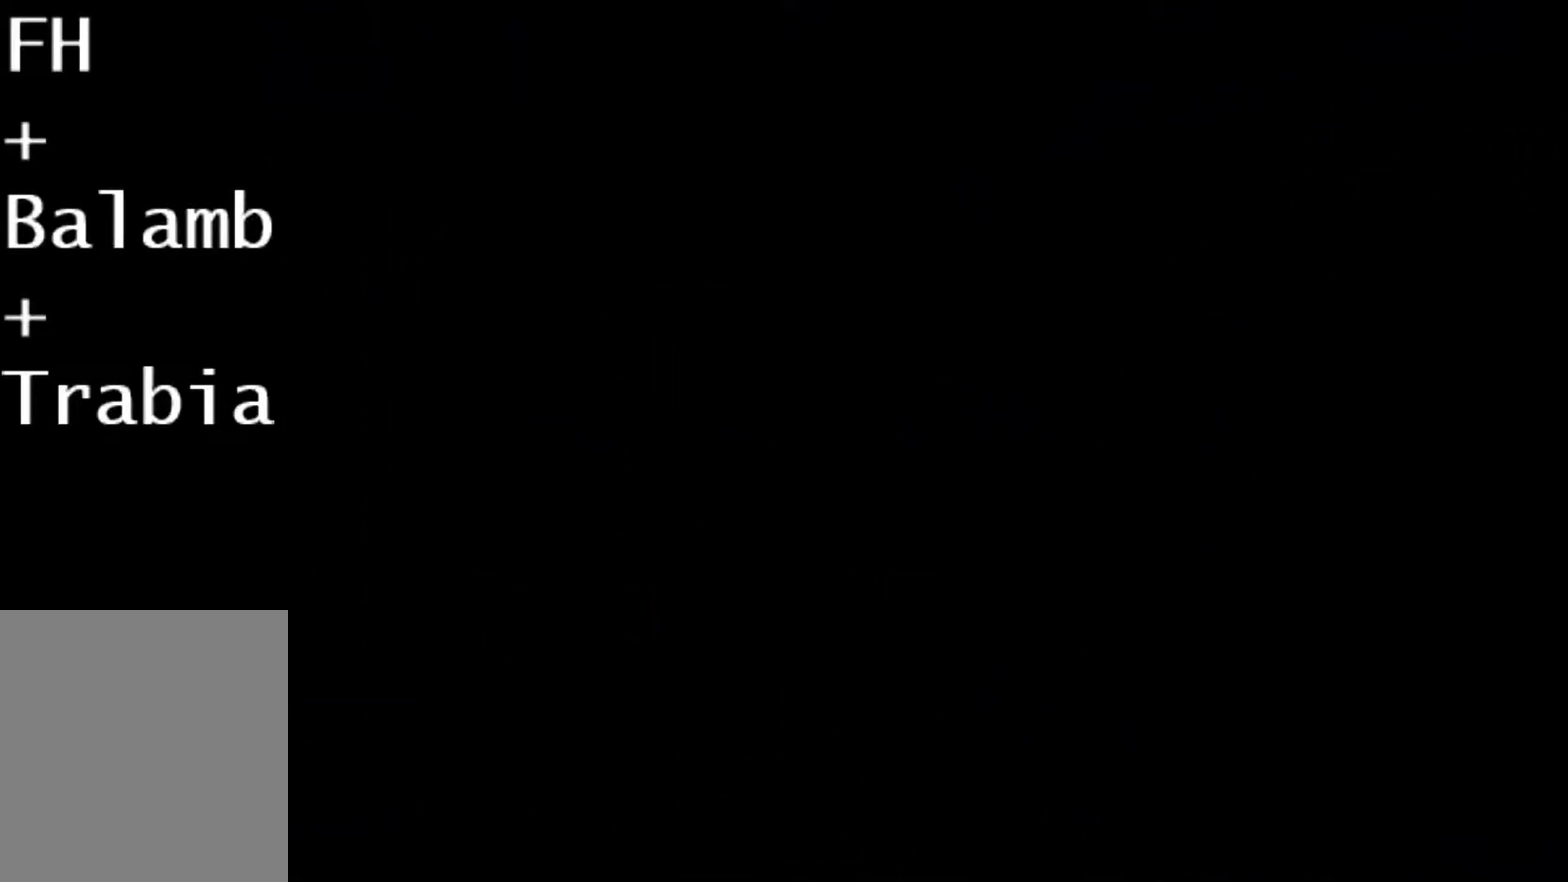
{"buttons": ["CIRCLE"], "events": [[467, "CIRCLE", "down"]]}
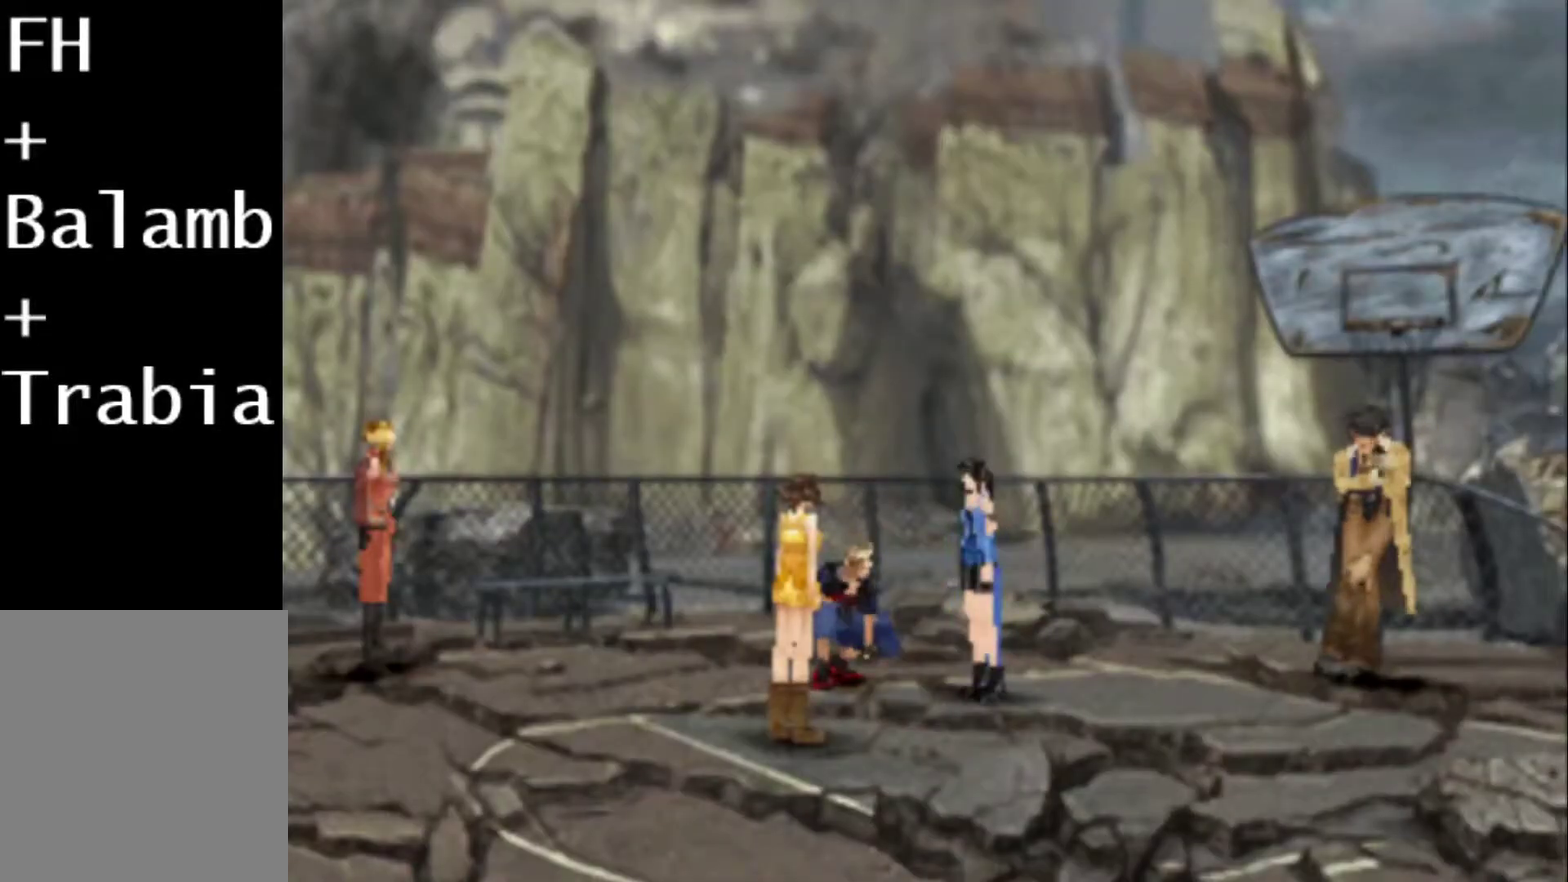
{"buttons": ["CIRCLE"], "events": [[33, "CIRCLE", "up"], [133, "CIRCLE", "down"], [217, "CIRCLE", "up"], [283, "CIRCLE", "down"], [383, "CIRCLE", "up"], [450, "CIRCLE", "down"]]}
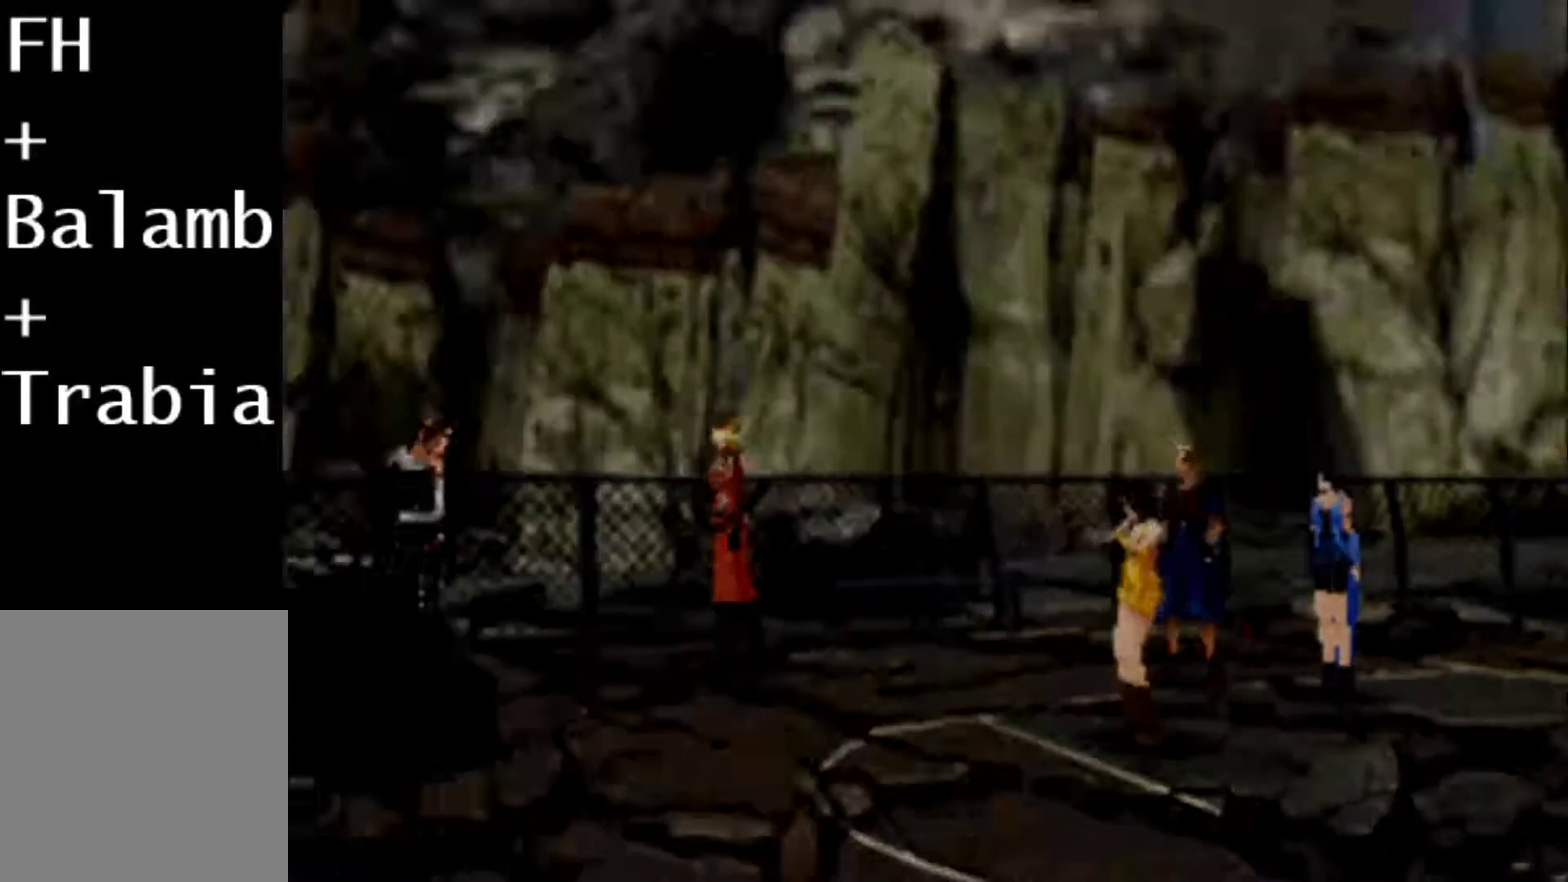
{"buttons": ["CIRCLE"], "events": [[17, "CIRCLE", "up"], [117, "CIRCLE", "down"], [217, "CIRCLE", "up"], [283, "CIRCLE", "down"], [383, "CIRCLE", "up"], [450, "CIRCLE", "down"]]}
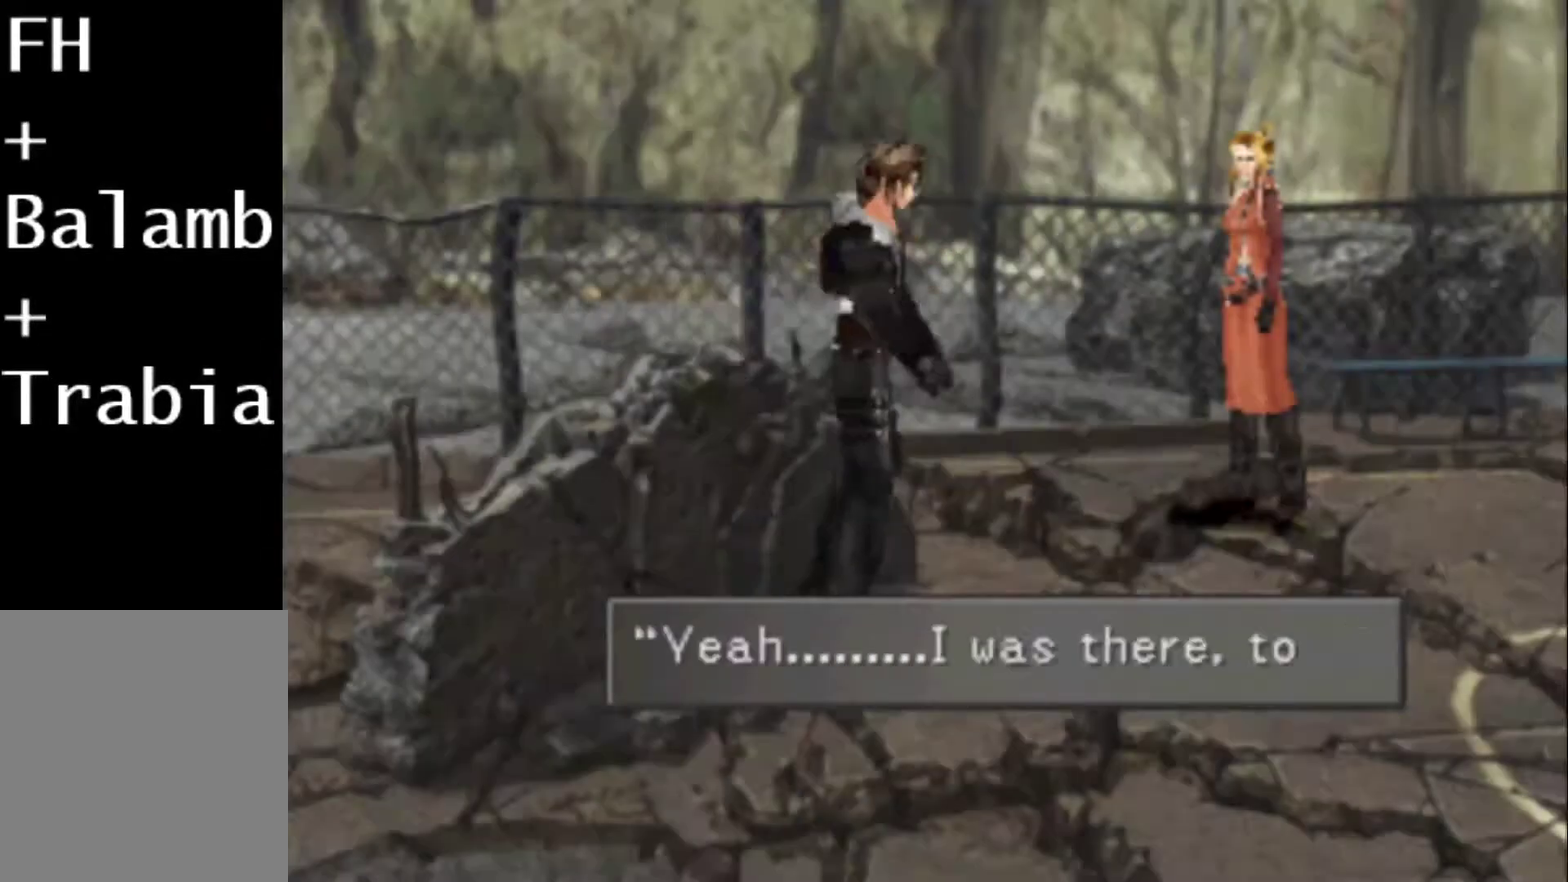
{"buttons": ["CIRCLE"], "events": [[50, "CIRCLE", "up"], [133, "CIRCLE", "down"], [233, "CIRCLE", "up"], [300, "CIRCLE", "down"], [400, "CIRCLE", "up"], [500, "CIRCLE", "down"]]}
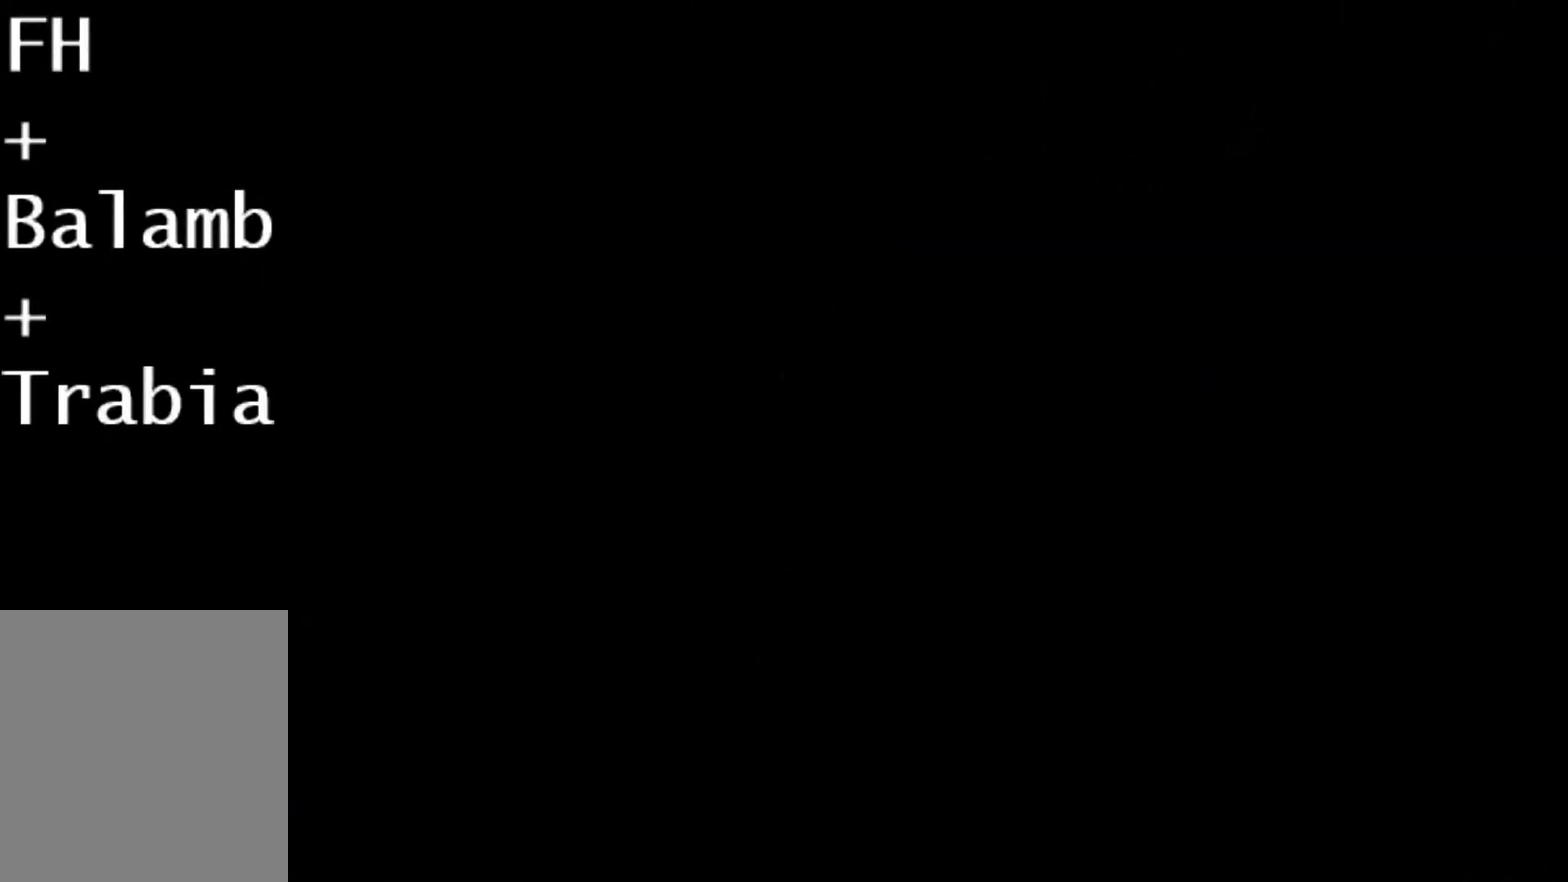
{"buttons": [], "events": [[67, "CIRCLE", "up"], [167, "CIRCLE", "down"], [233, "CIRCLE", "up"], [333, "CIRCLE", "down"], [400, "CIRCLE", "up"]]}
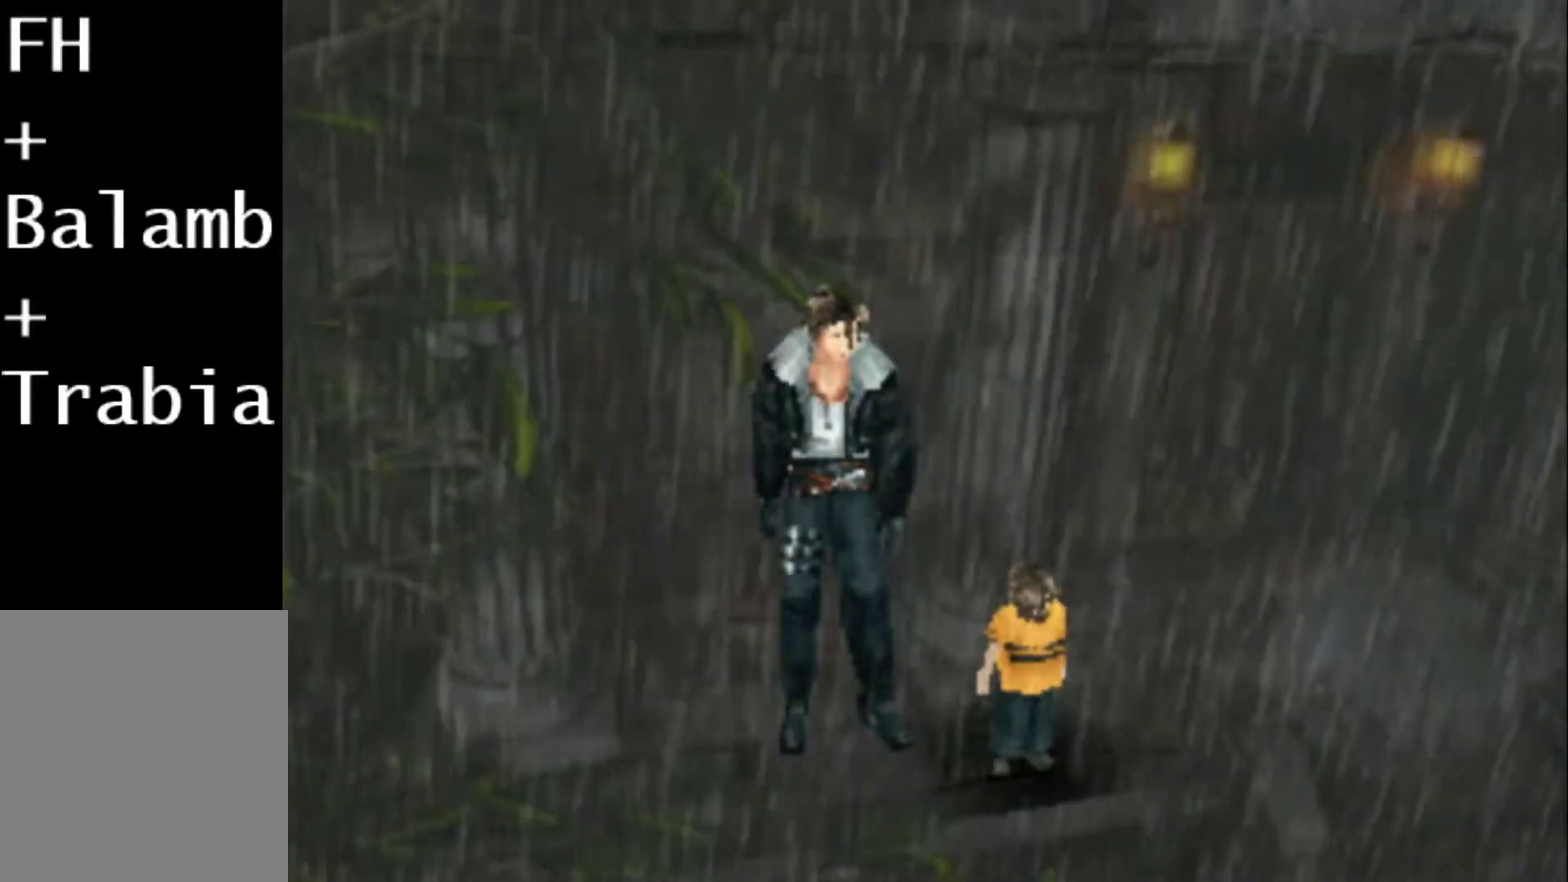
{"buttons": ["CIRCLE"], "events": [[17, "CIRCLE", "down"], [117, "CIRCLE", "up"], [183, "CIRCLE", "down"], [250, "CIRCLE", "up"], [350, "CIRCLE", "down"], [417, "CIRCLE", "up"], [483, "CIRCLE", "down"]]}
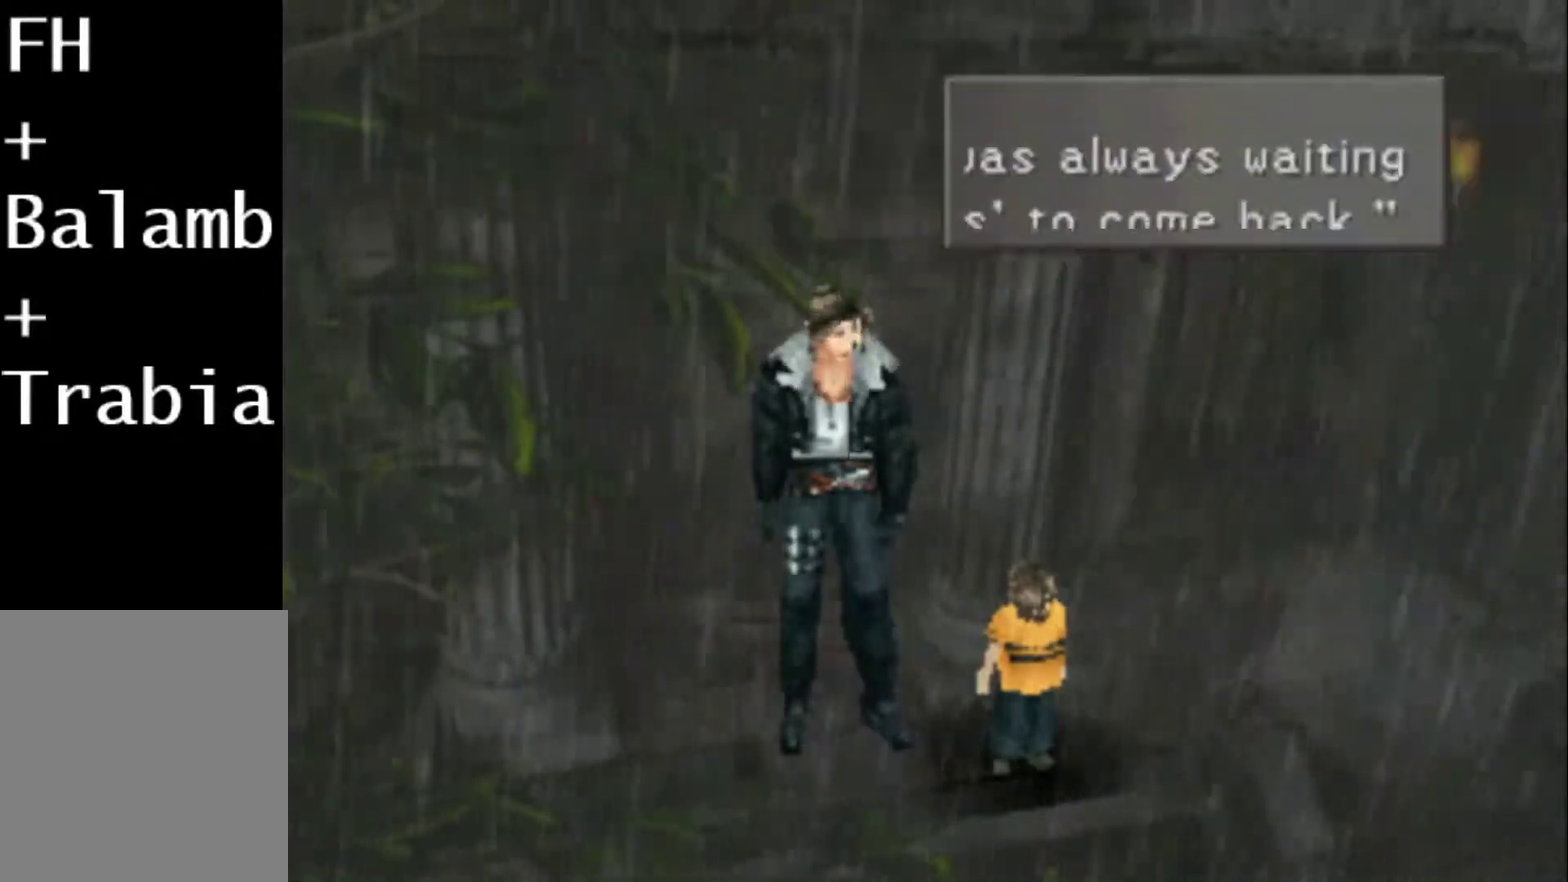
{"buttons": [], "events": [[50, "CIRCLE", "up"], [300, "CIRCLE", "down"], [367, "CIRCLE", "up"], [433, "CIRCLE", "down"], [500, "CIRCLE", "up"]]}
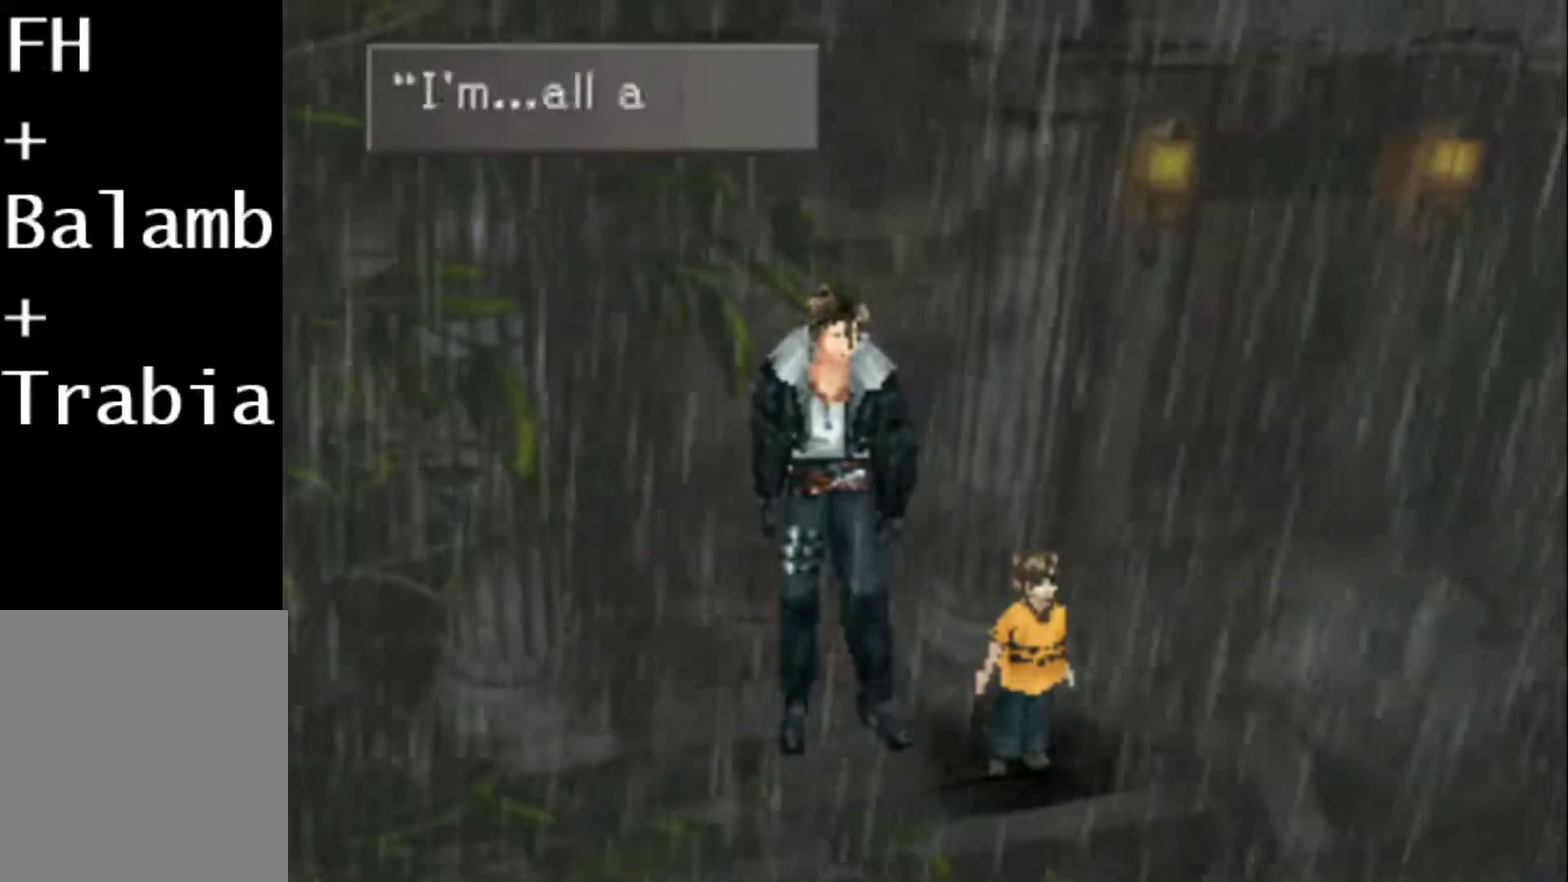
{"buttons": ["CIRCLE"], "events": [[67, "CIRCLE", "down"], [133, "CIRCLE", "up"], [200, "CIRCLE", "down"], [267, "CIRCLE", "up"], [367, "CIRCLE", "down"], [433, "CIRCLE", "up"], [500, "CIRCLE", "down"]]}
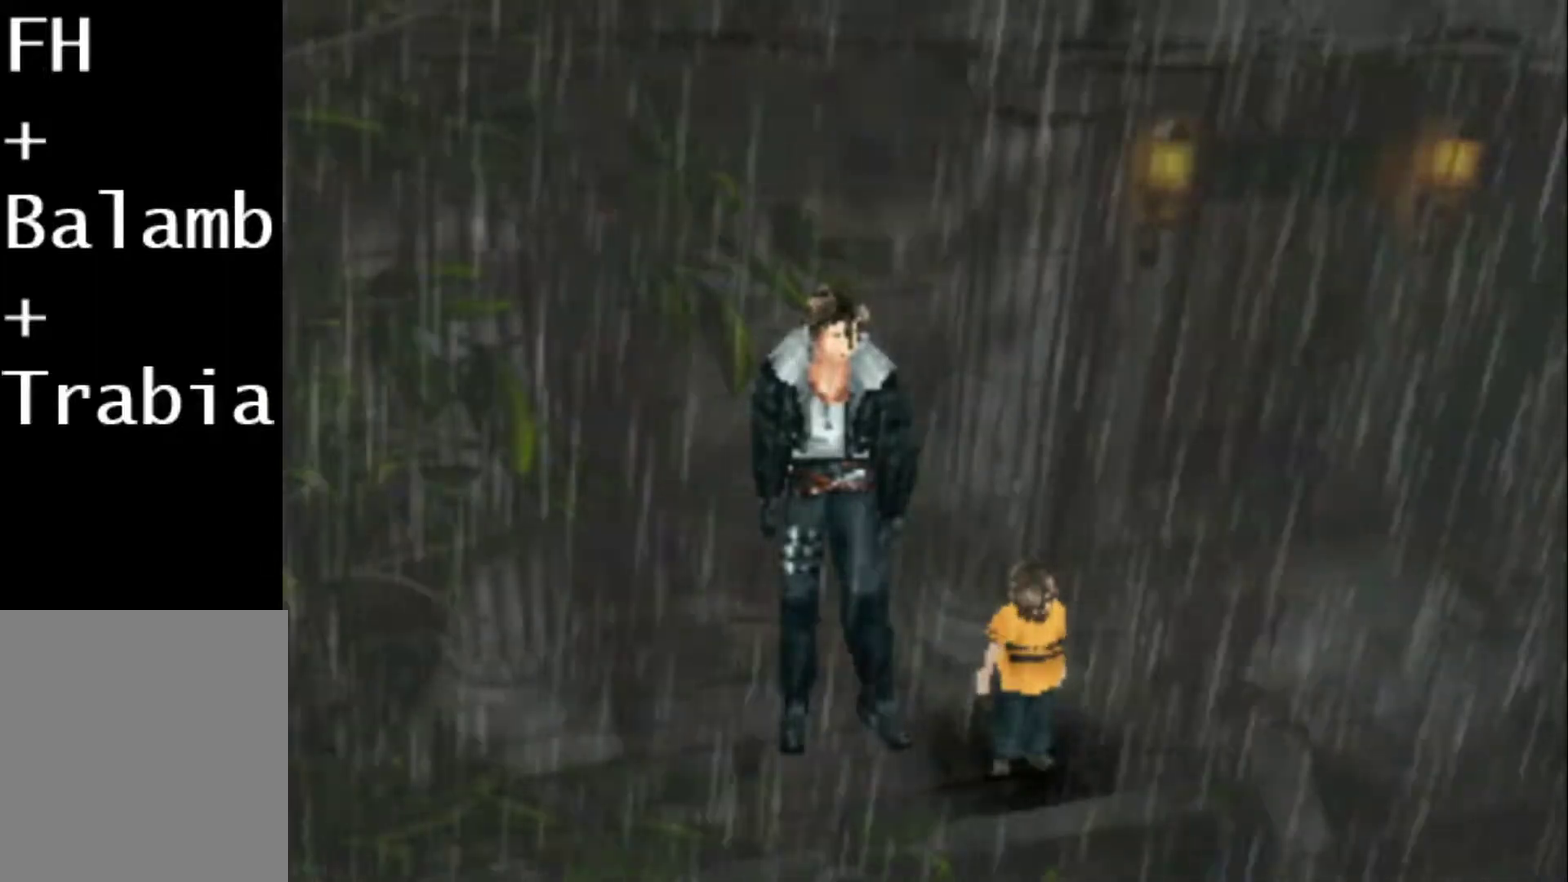
{"buttons": ["CIRCLE"], "events": [[67, "CIRCLE", "up"], [150, "CIRCLE", "down"], [217, "CIRCLE", "up"], [283, "CIRCLE", "down"], [350, "CIRCLE", "up"], [417, "CIRCLE", "down"]]}
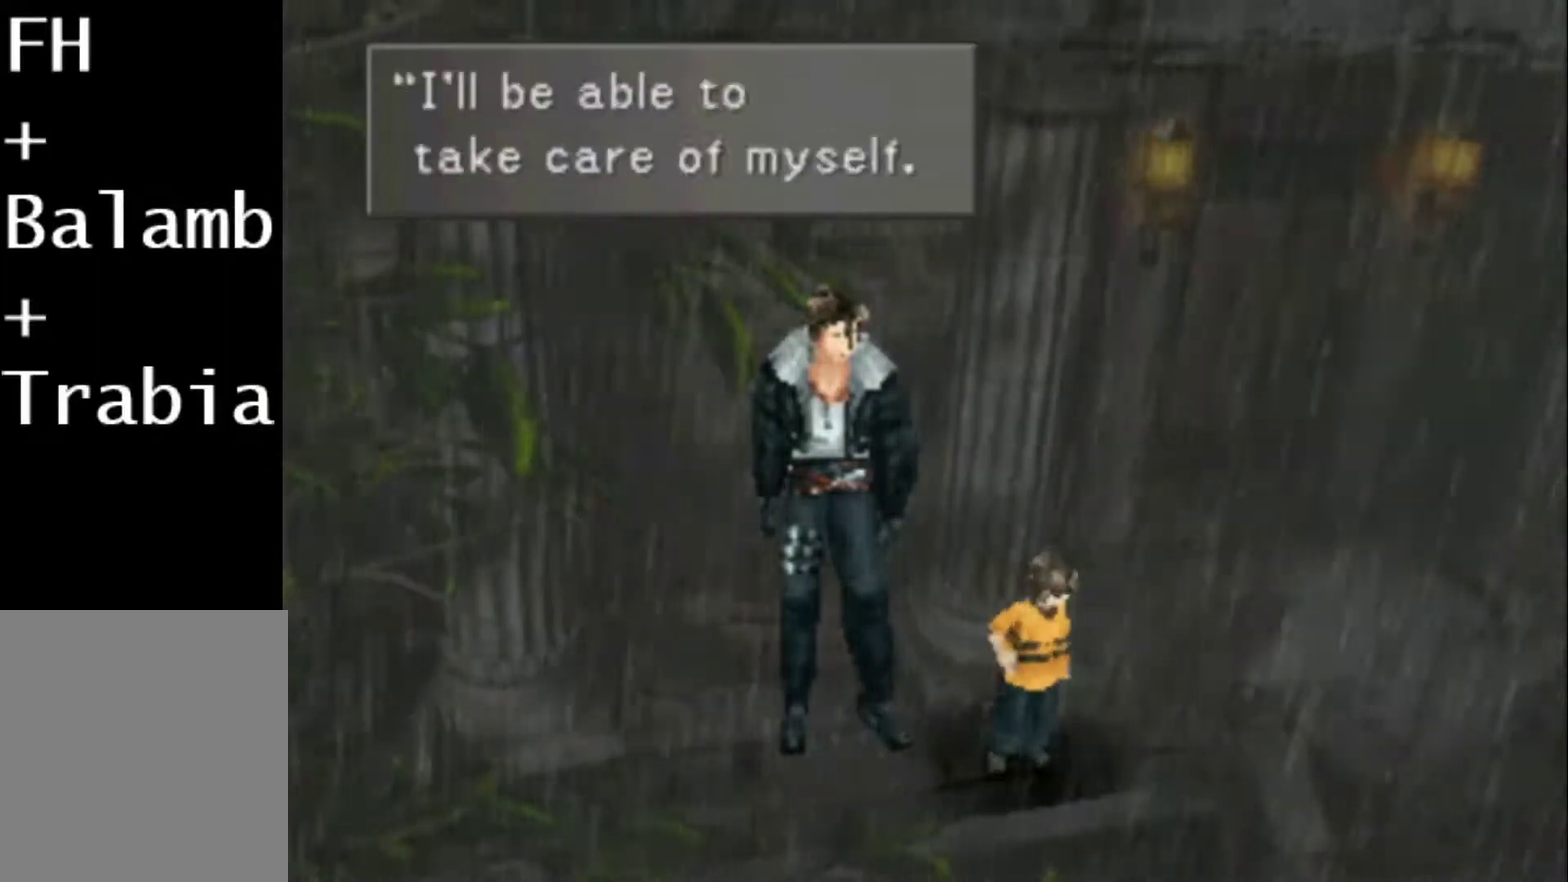
{"buttons": [], "events": [[150, "CIRCLE", "up"], [217, "CIRCLE", "down"], [283, "CIRCLE", "up"], [350, "CIRCLE", "down"], [467, "CIRCLE", "up"]]}
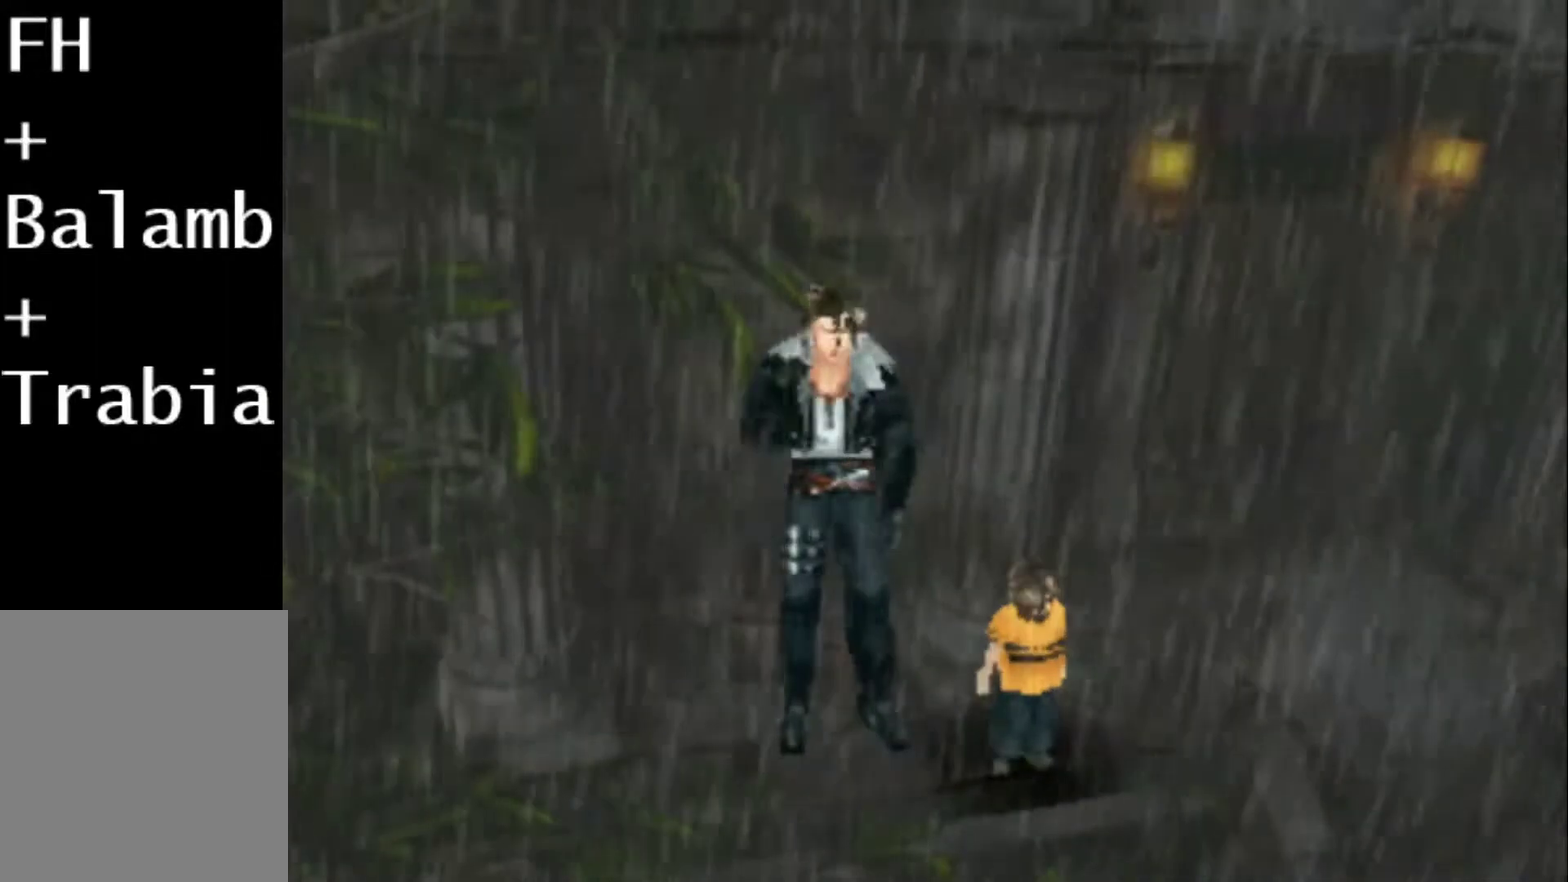
{"buttons": [], "events": [[133, "CIRCLE", "down"], [233, "CIRCLE", "up"], [300, "CIRCLE", "down"], [367, "CIRCLE", "up"], [433, "CIRCLE", "down"], [500, "CIRCLE", "up"]]}
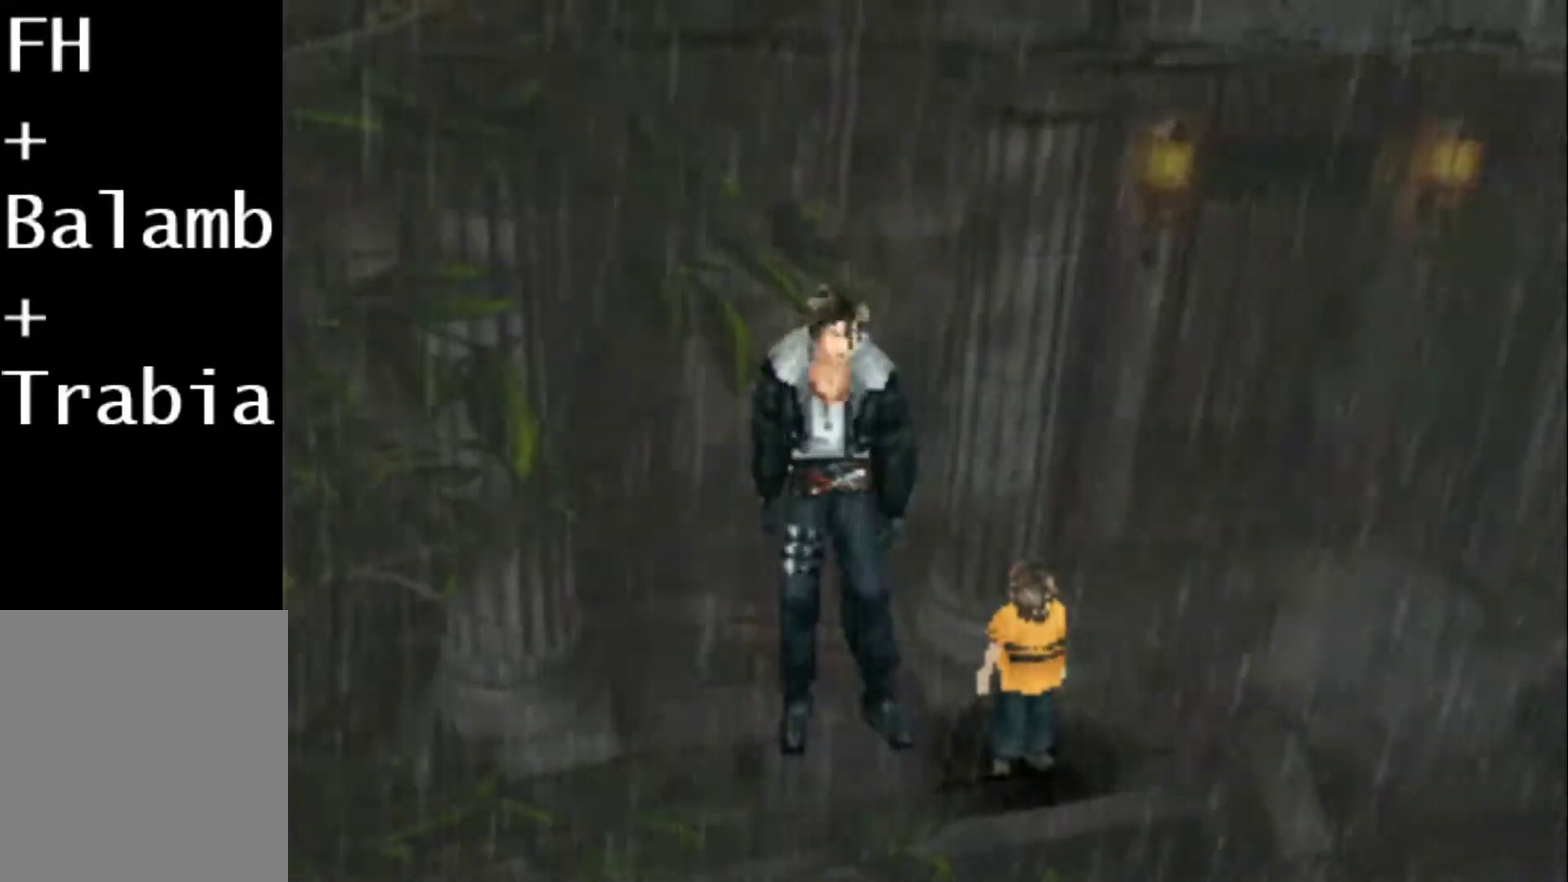
{"buttons": [], "events": [[233, "CIRCLE", "down"], [300, "CIRCLE", "up"], [383, "CIRCLE", "down"], [450, "CIRCLE", "up"]]}
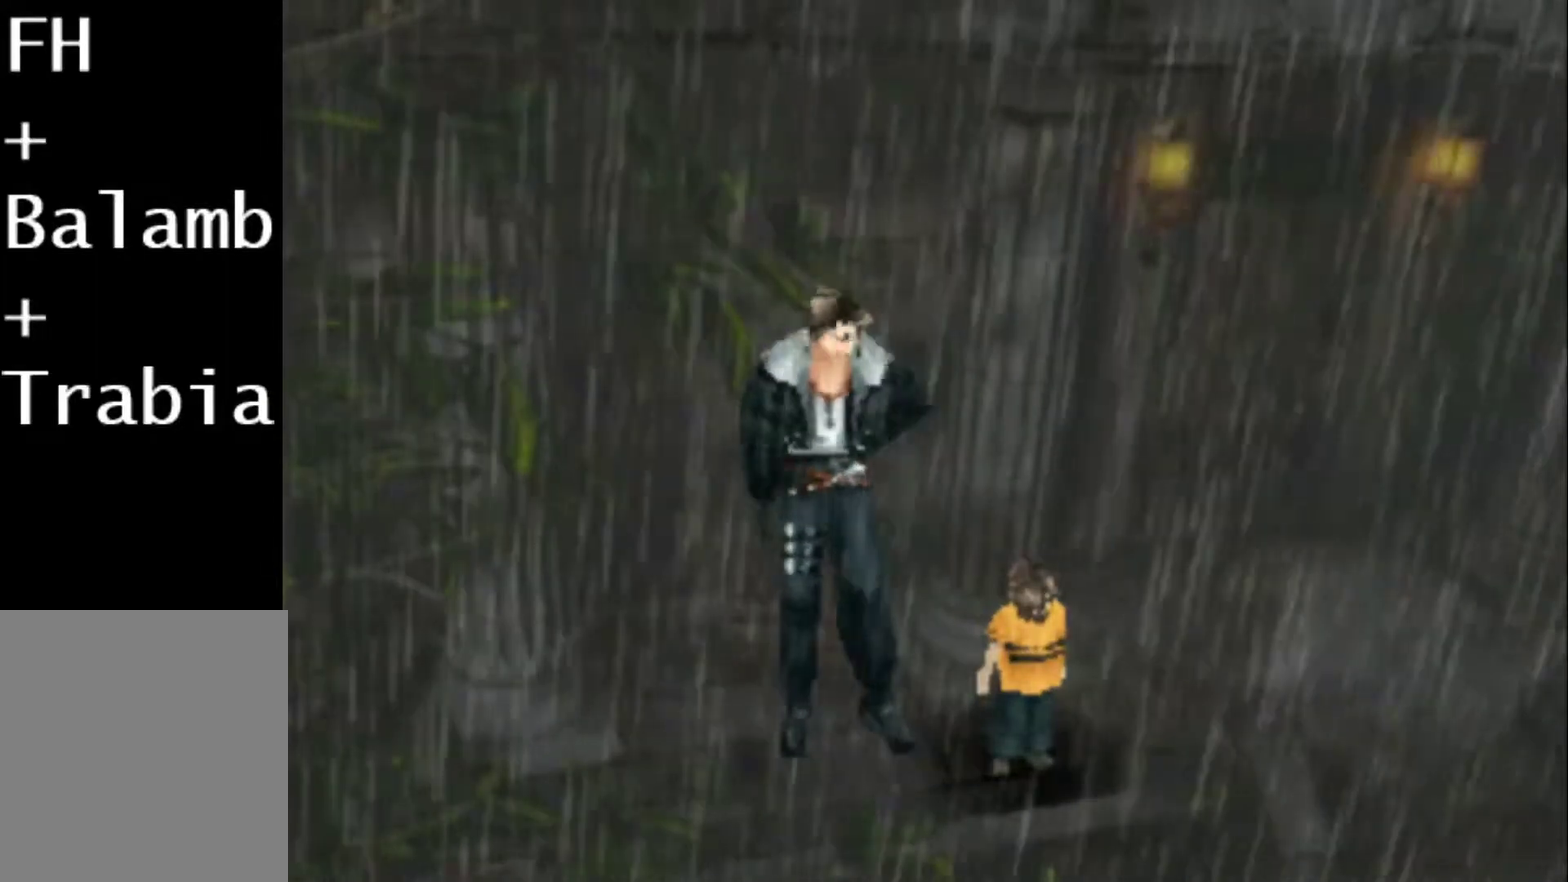
{"buttons": [], "events": [[17, "CIRCLE", "down"], [117, "CIRCLE", "up"], [183, "CIRCLE", "down"], [250, "CIRCLE", "up"]]}